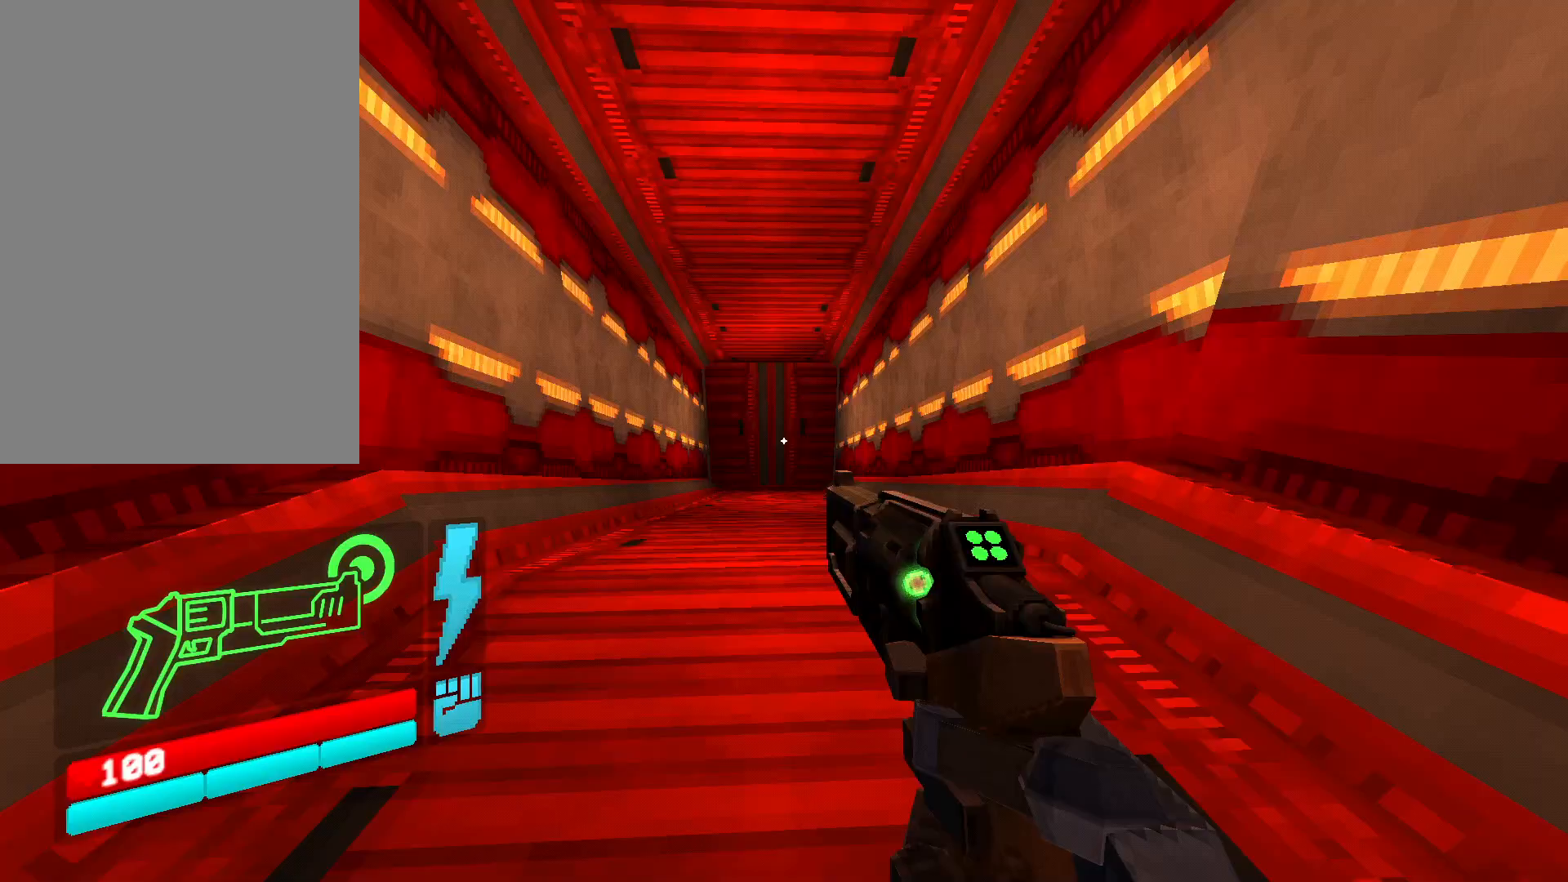
Gameplay with keyboard and mouse; each line is a JSON object with the keys and mouse buttons held at the frame after it. "events" lists presses ("down") and releases ("up") of "1", "2", "3", "4", "5", "a", "alt", "b", "c", "ctrl", "d", "e", "f", "g", "q", "r", "s", "shift", "space", "t", "tab", "v", "w", "x", "z", "mouse_left", "mouse_wheel", "mouse_right", "mouse_mb4" and "mouse_mb5" between this image and that frame as [ms after this image, input, new state], when the widget could be followed in between. "mouse_left", "mouse_wheel", "mouse_right", "mouse_mb4", "mouse_mb5" = the "left", "wheel", "right", "mb4", "mb5" buttons of the "mouse" list. No other keys are recorded. "wheel" means that the mouse wheel is clicked or scrolled. Mouse movement is not recorded.
{"keys": ["w"], "mouse": [], "events": []}
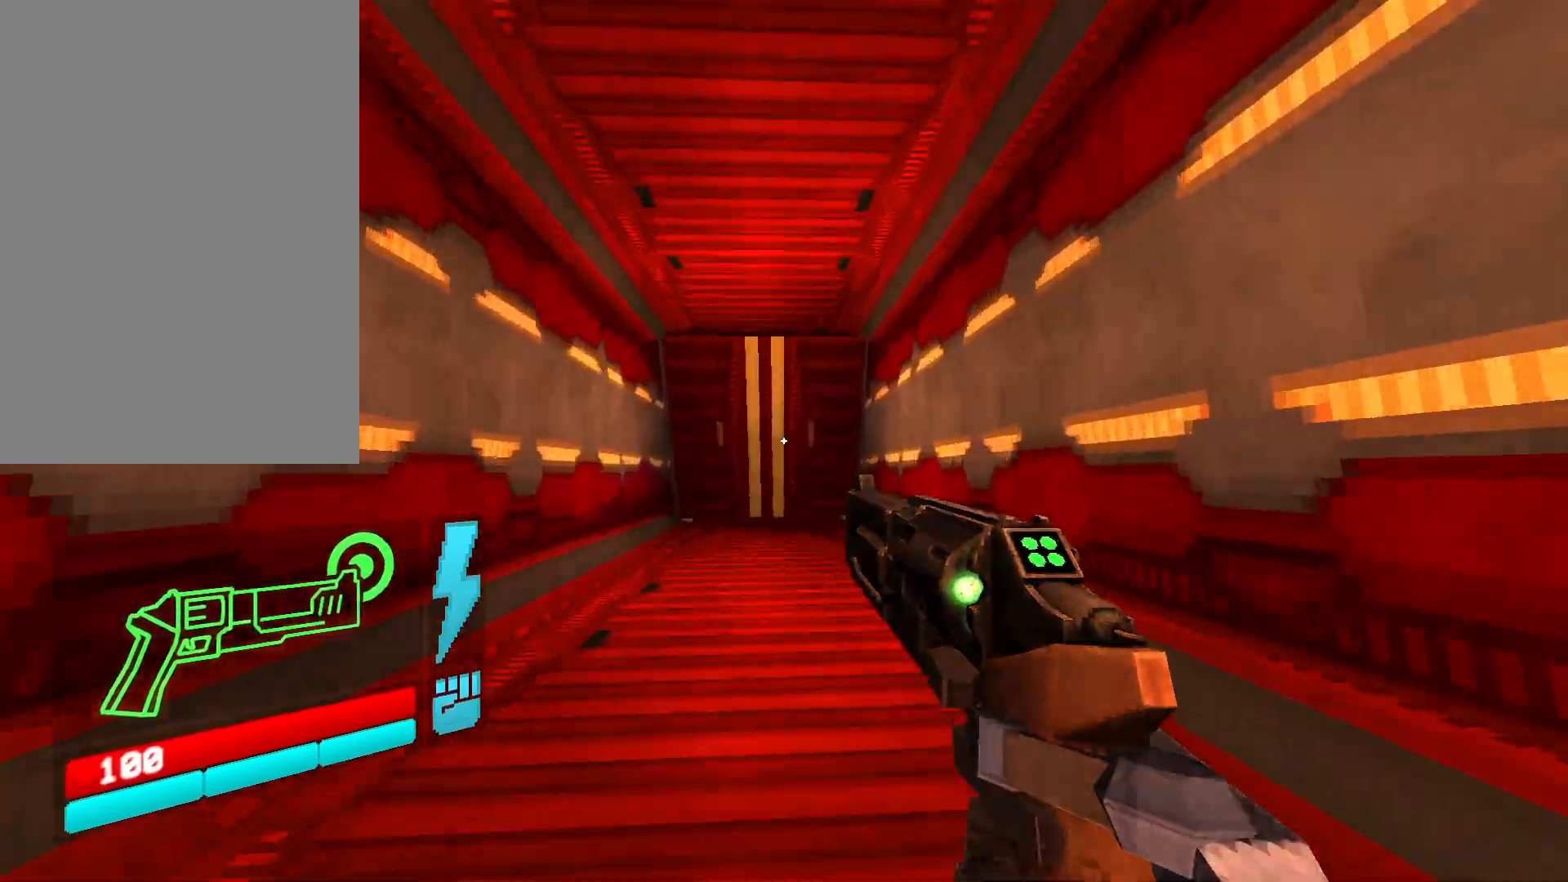
{"keys": ["w"], "mouse": ["mb5"], "events": [[500, "mouse_mb5", "down"]]}
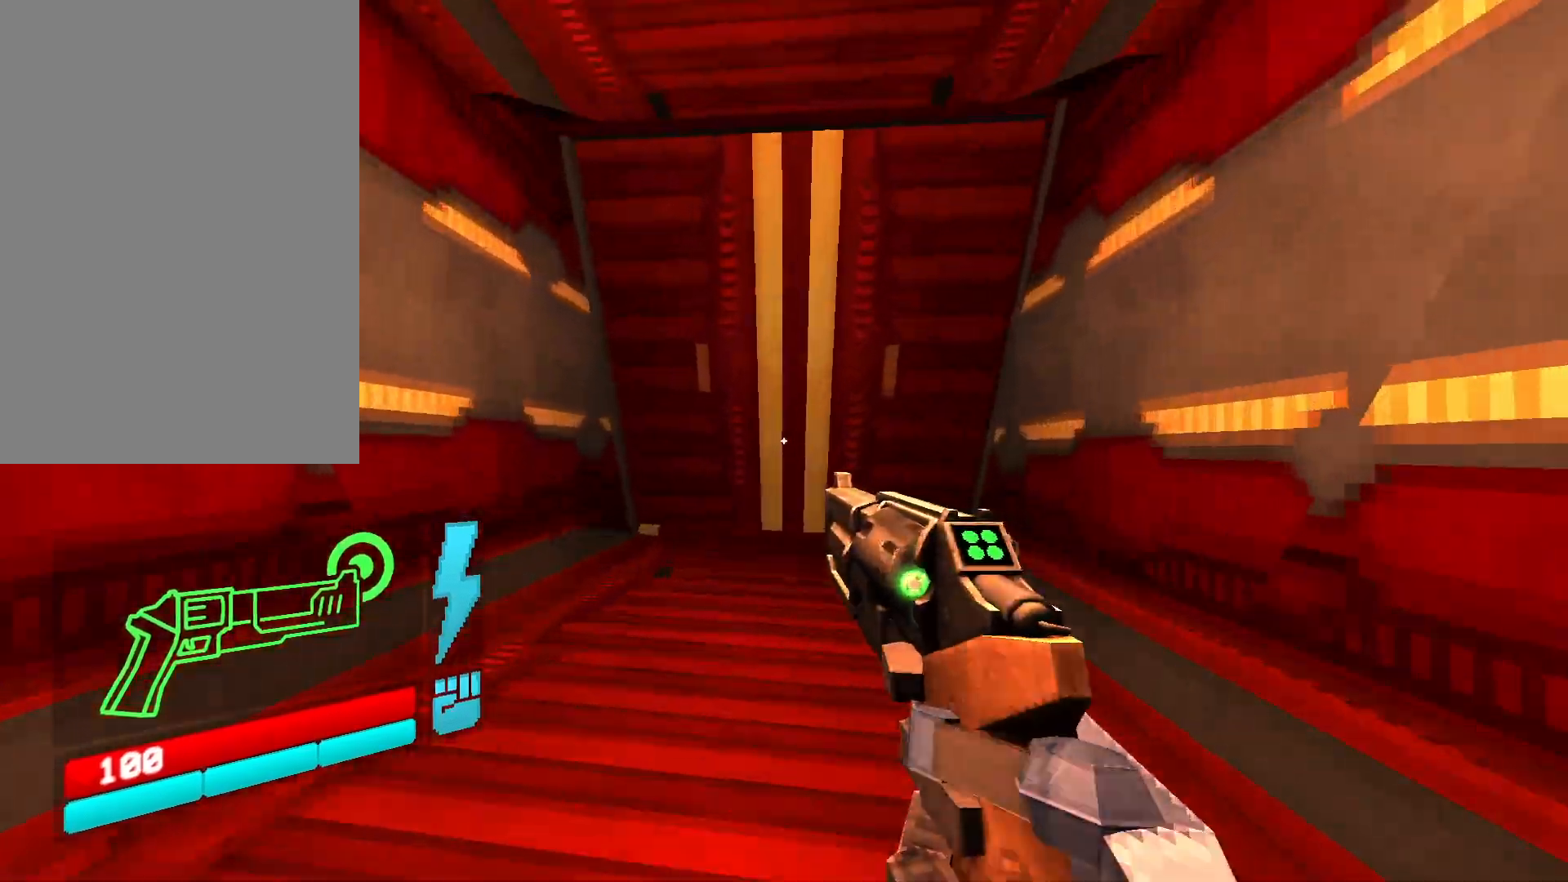
{"keys": ["shift", "space", "w"], "mouse": [], "events": [[50, "mouse_mb5", "up"], [417, "shift", "down"], [433, "space", "down"]]}
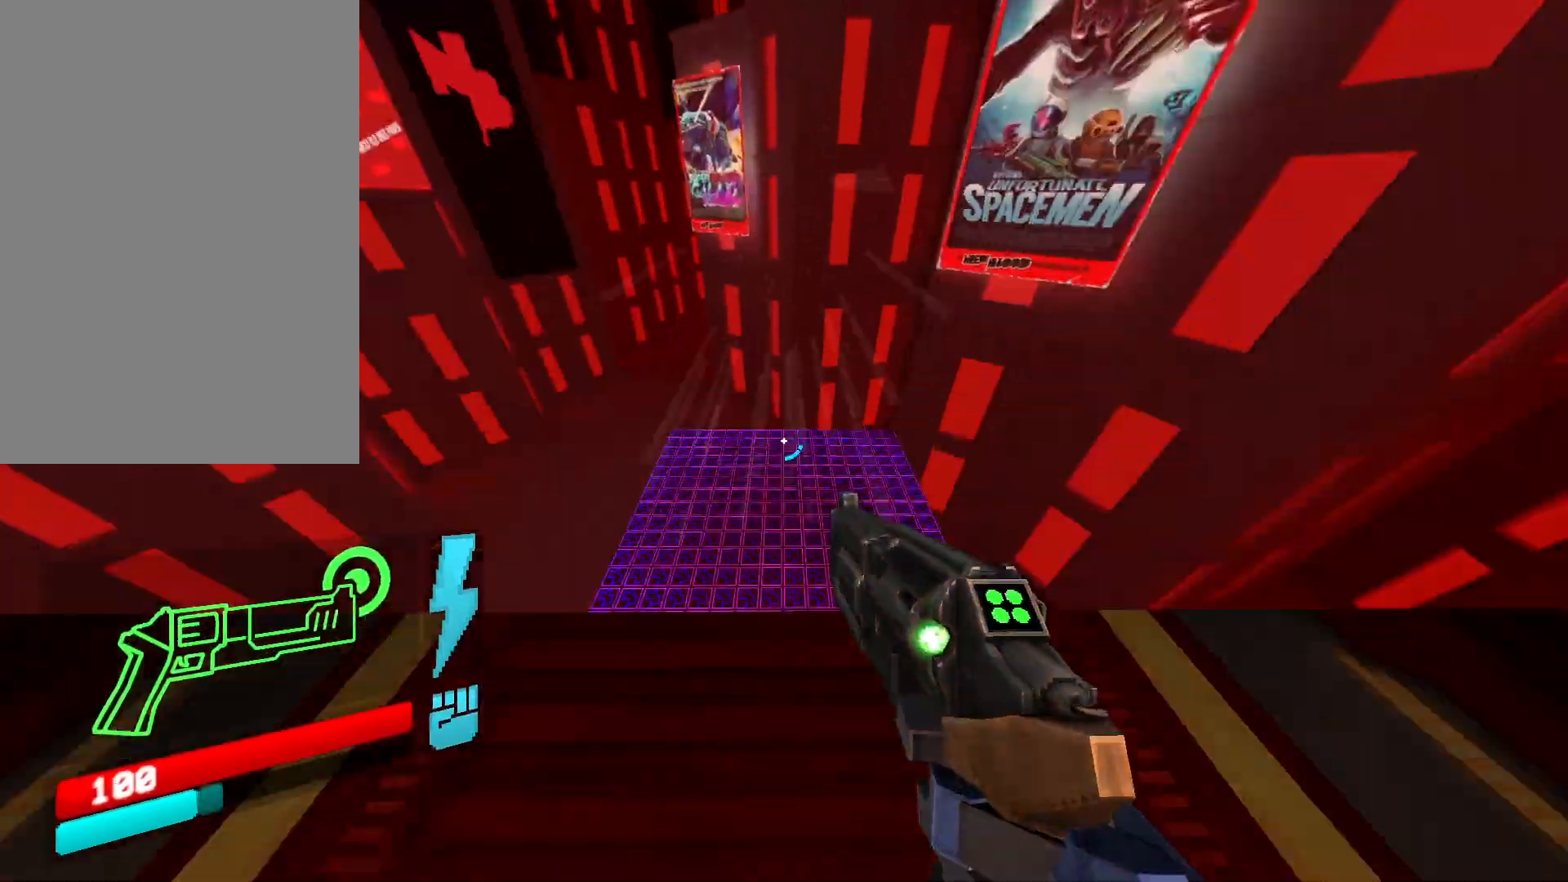
{"keys": ["w"], "mouse": [], "events": [[50, "shift", "up"], [100, "space", "up"]]}
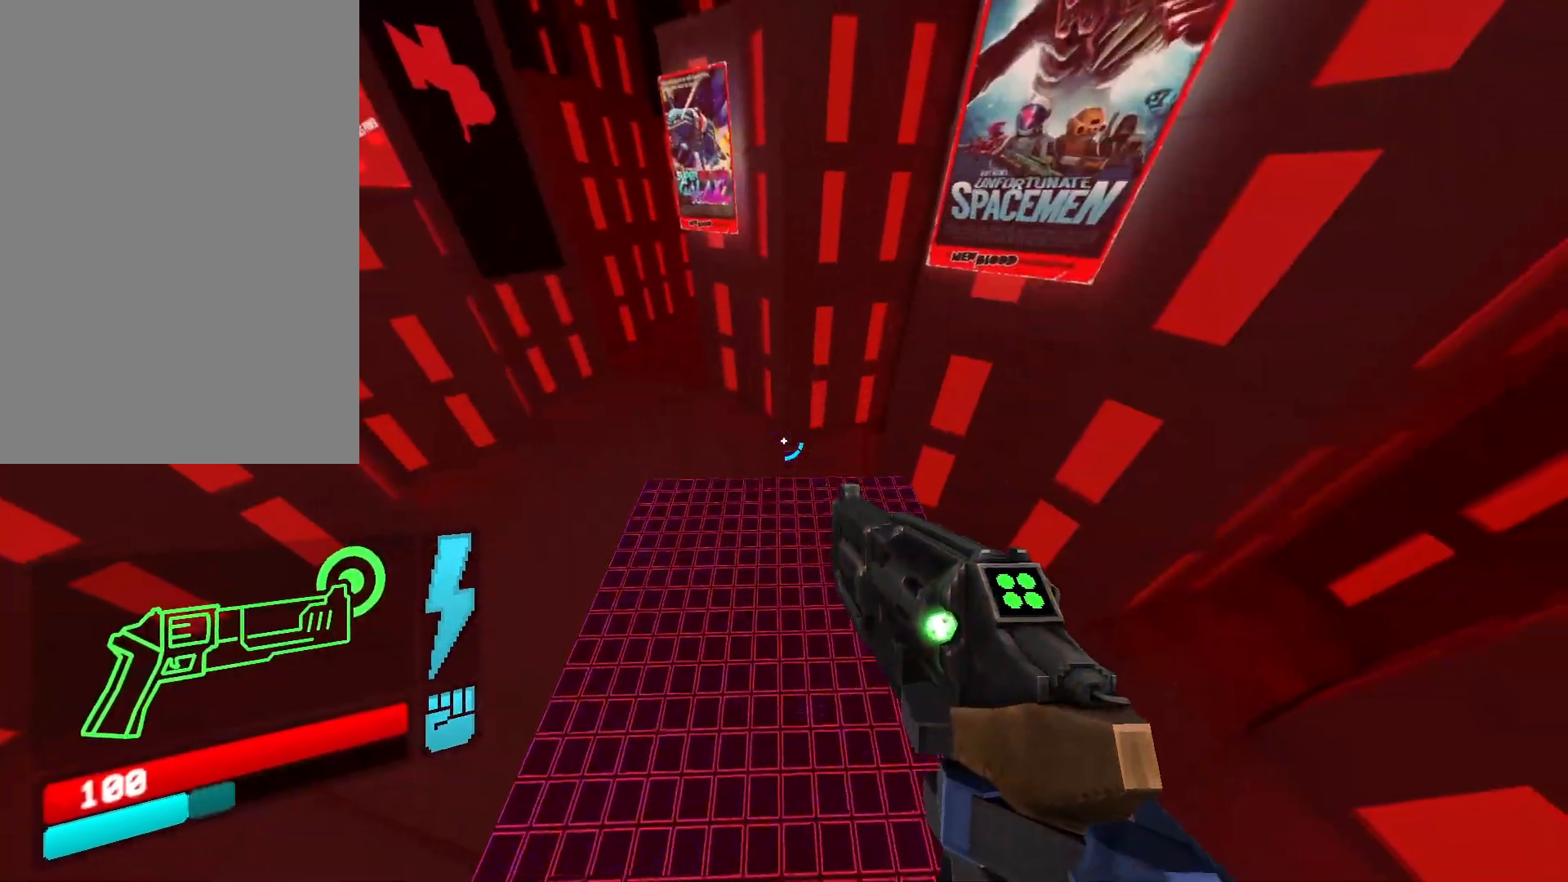
{"keys": ["ctrl"], "mouse": [], "events": [[450, "ctrl", "down"], [467, "w", "up"]]}
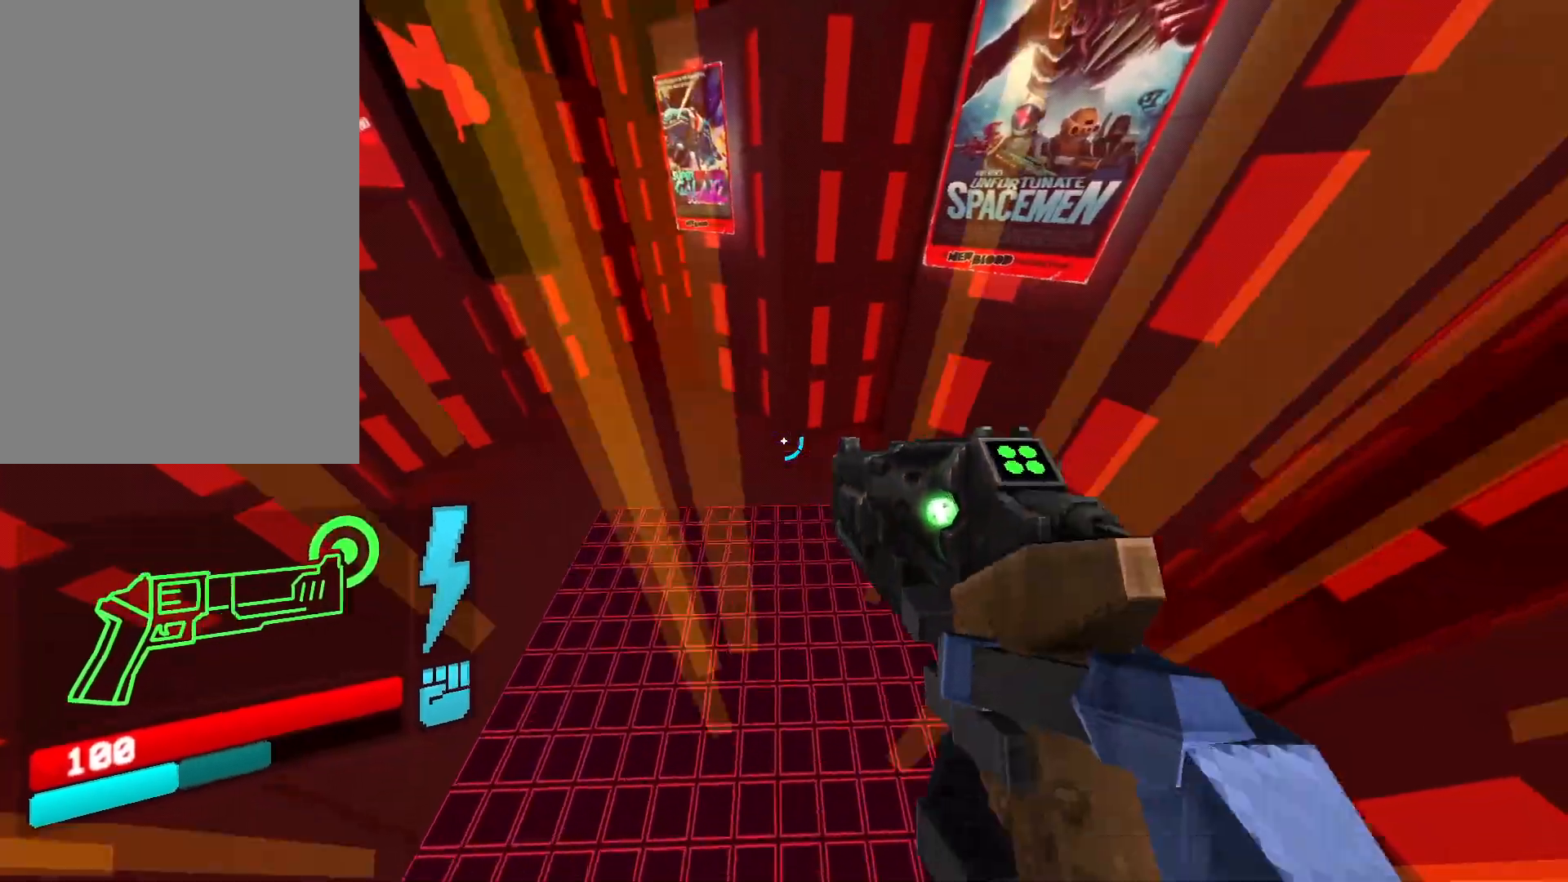
{"keys": ["ctrl"], "mouse": [], "events": []}
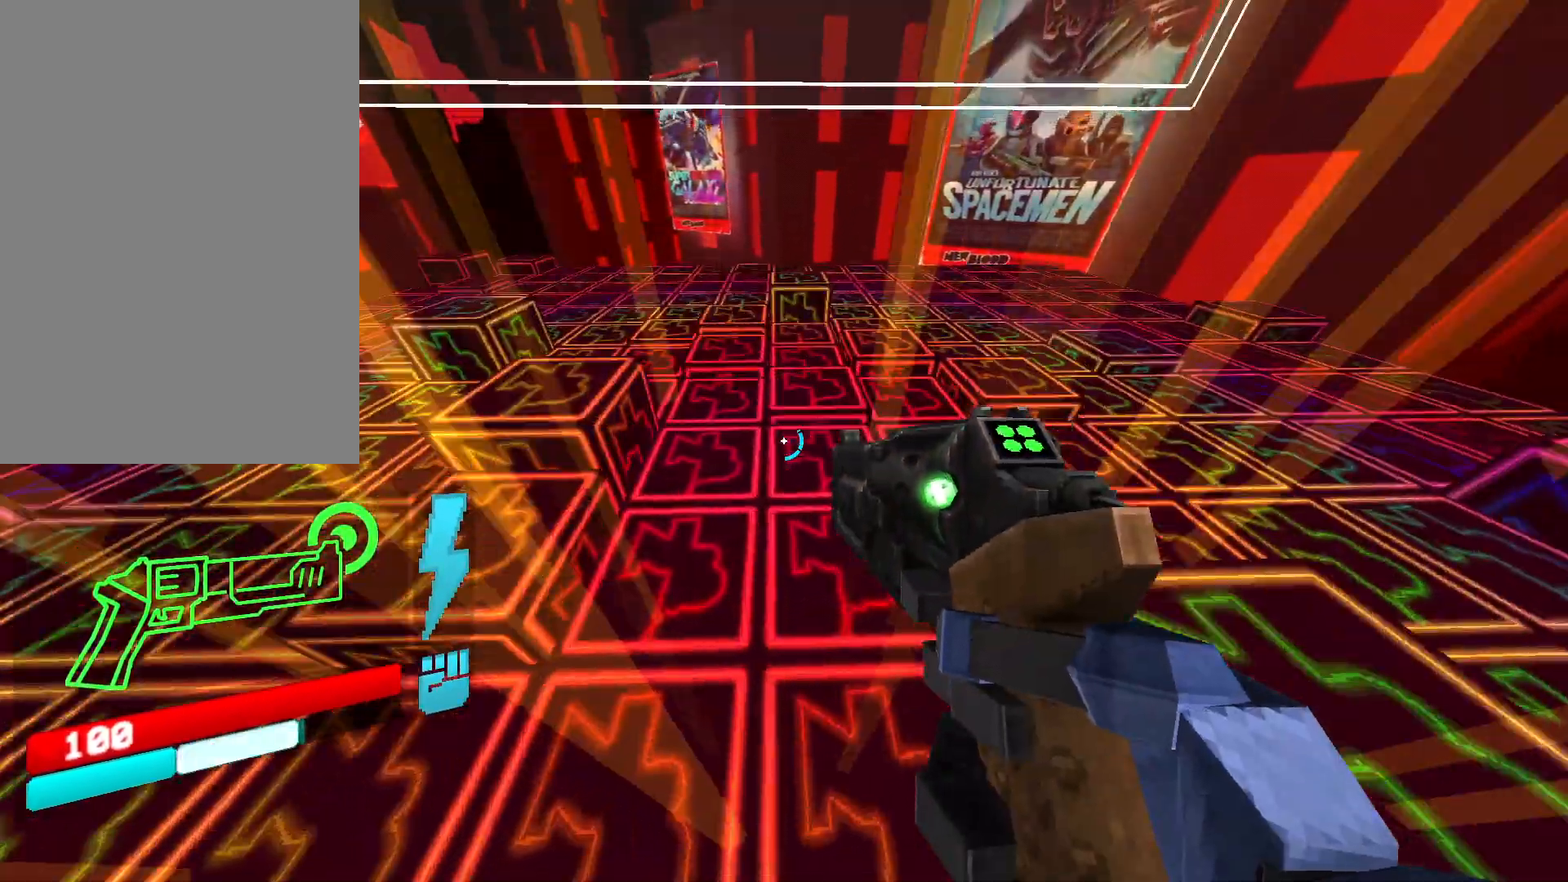
{"keys": ["3"], "mouse": [], "events": [[117, "space", "down"], [217, "ctrl", "up"], [333, "space", "up"], [433, "3", "down"]]}
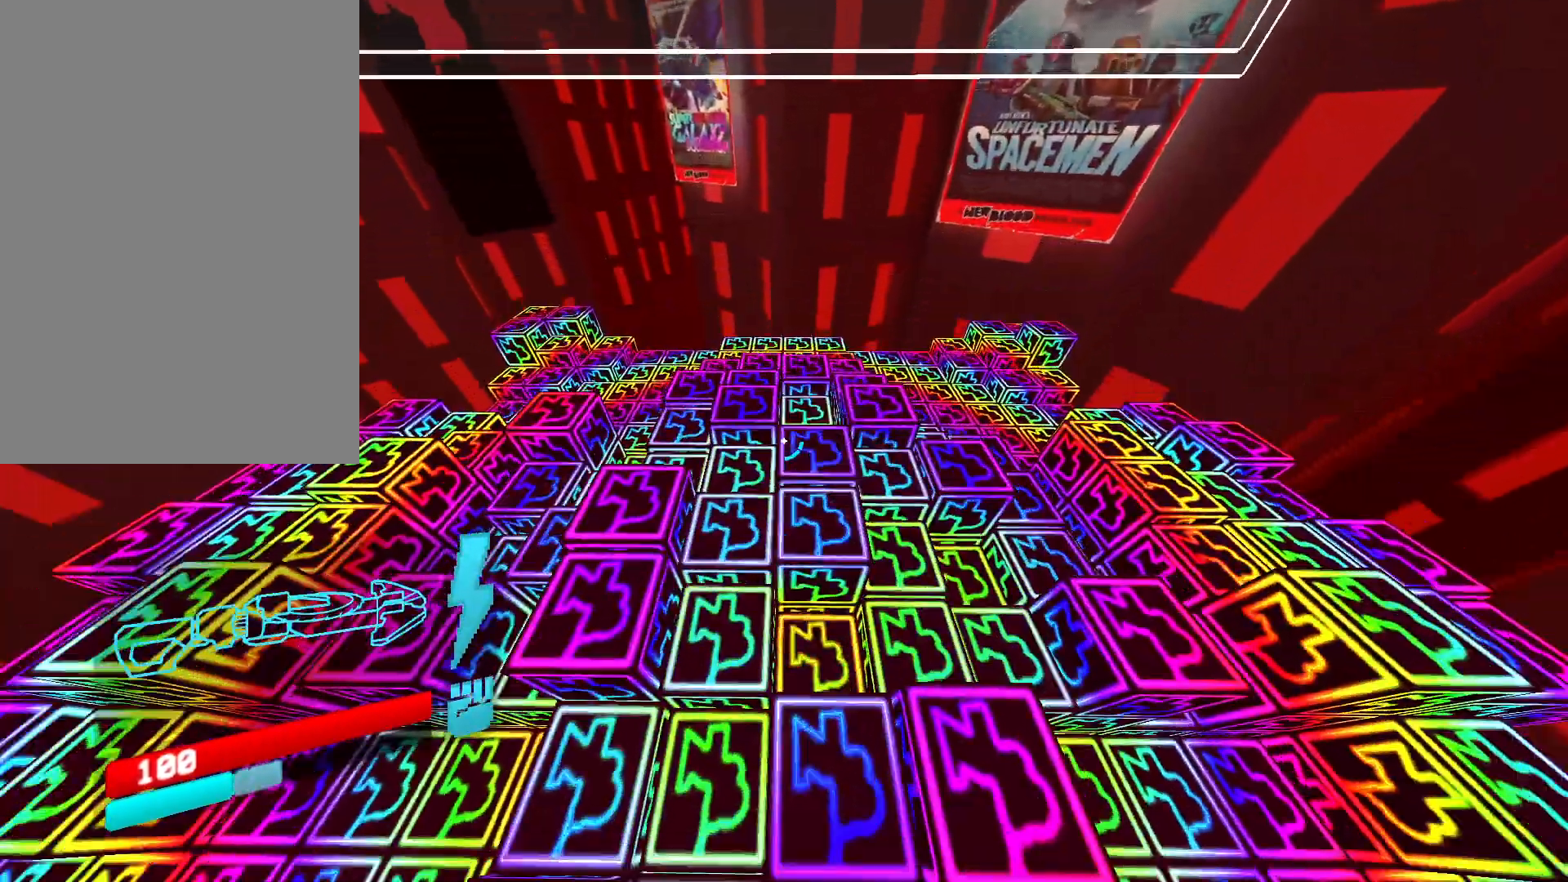
{"keys": [], "mouse": [], "events": [[33, "3", "up"]]}
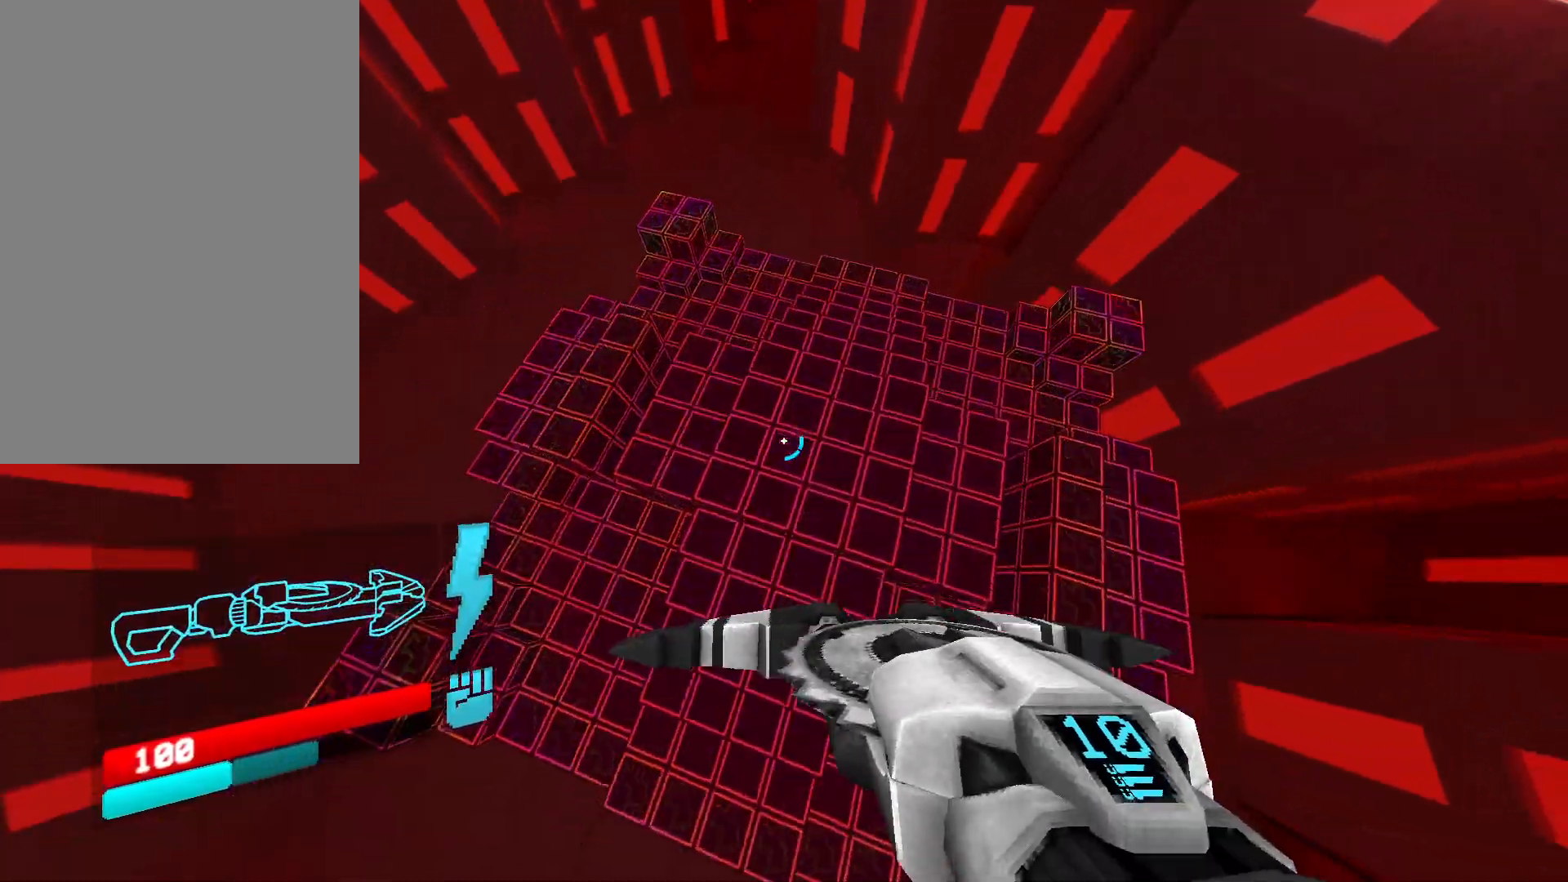
{"keys": [], "mouse": [], "events": []}
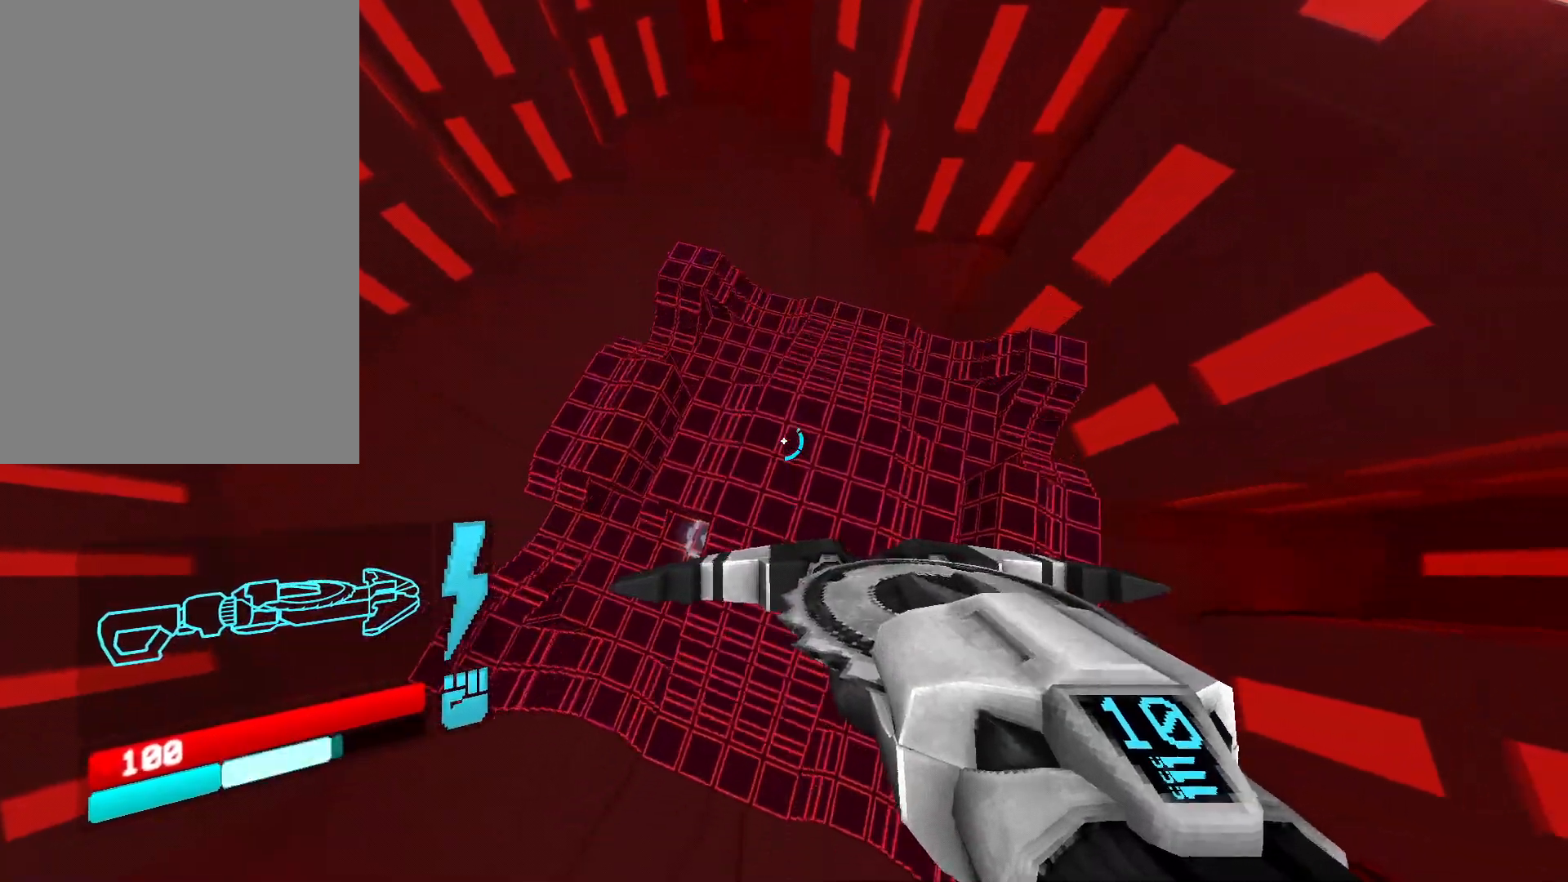
{"keys": [], "mouse": [], "events": []}
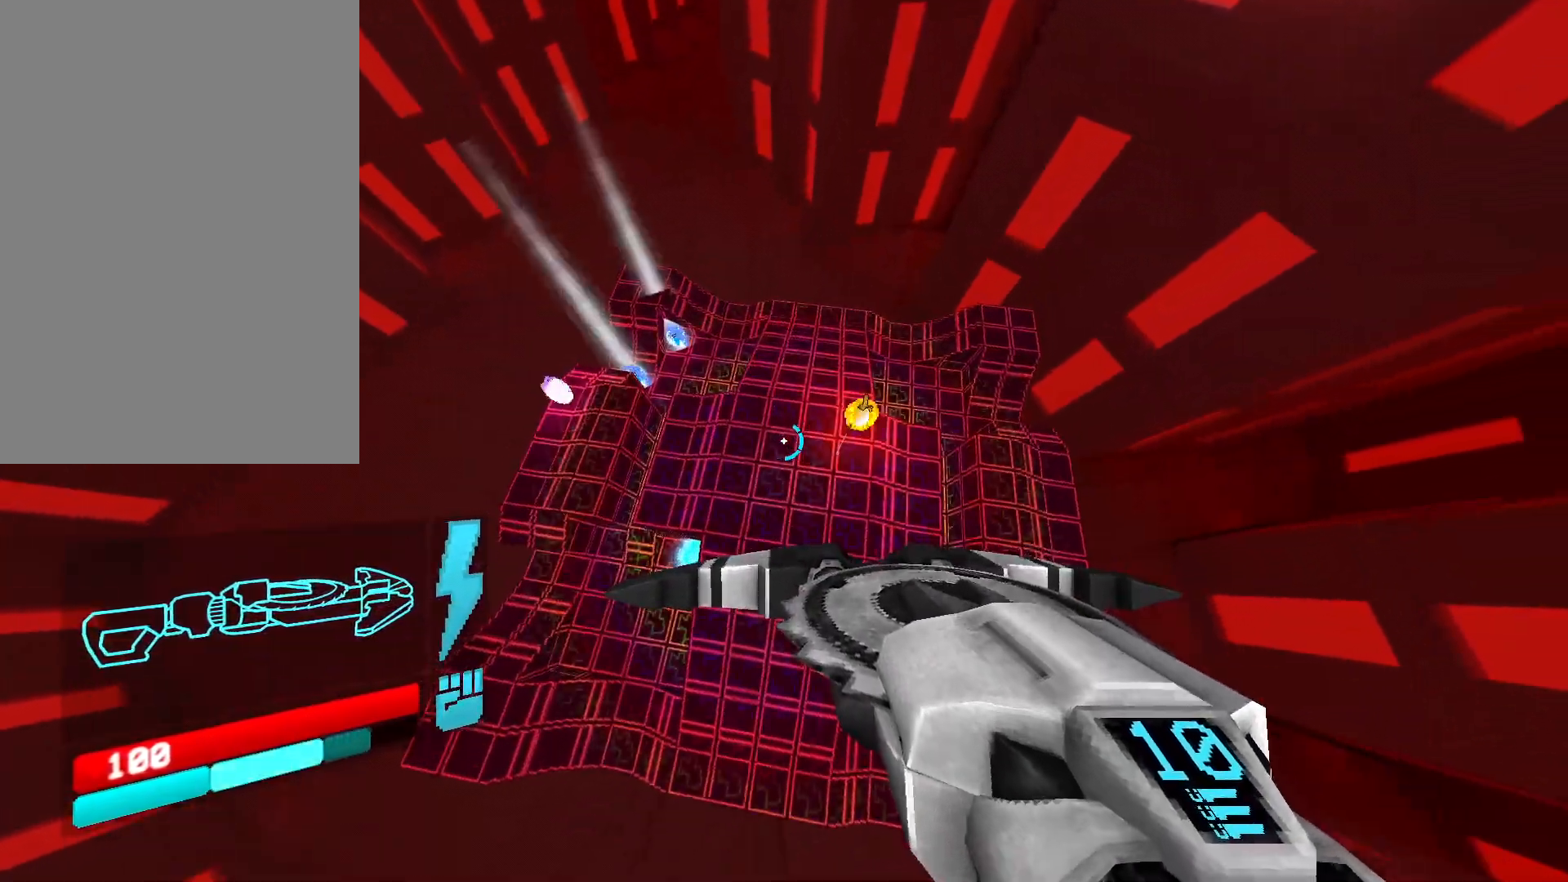
{"keys": ["d", "s", "shift"], "mouse": ["left"], "events": [[267, "mouse_left", "down"], [267, "mouse_right", "down"], [383, "mouse_right", "up"], [417, "d", "down"], [417, "s", "down"], [467, "shift", "down"]]}
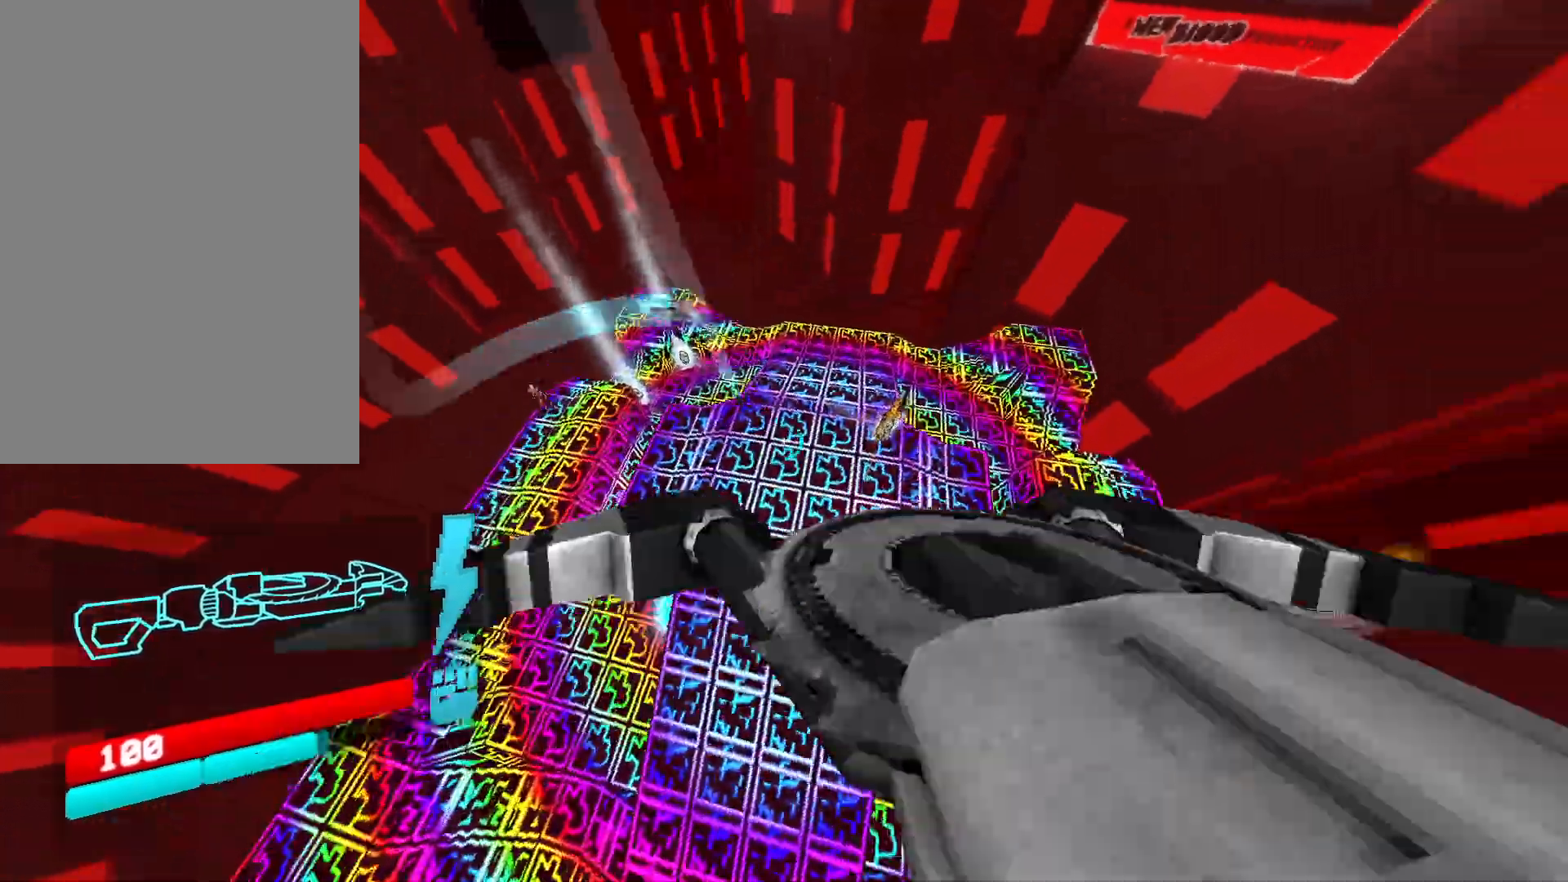
{"keys": ["a", "shift", "w"], "mouse": ["left"], "events": [[83, "shift", "up"], [117, "s", "up"], [150, "mouse_right", "down"], [200, "d", "up"], [217, "w", "down"], [267, "mouse_right", "up"], [350, "a", "down"], [400, "a", "up"], [433, "a", "down"], [450, "a", "up"], [450, "shift", "down"], [483, "a", "down"]]}
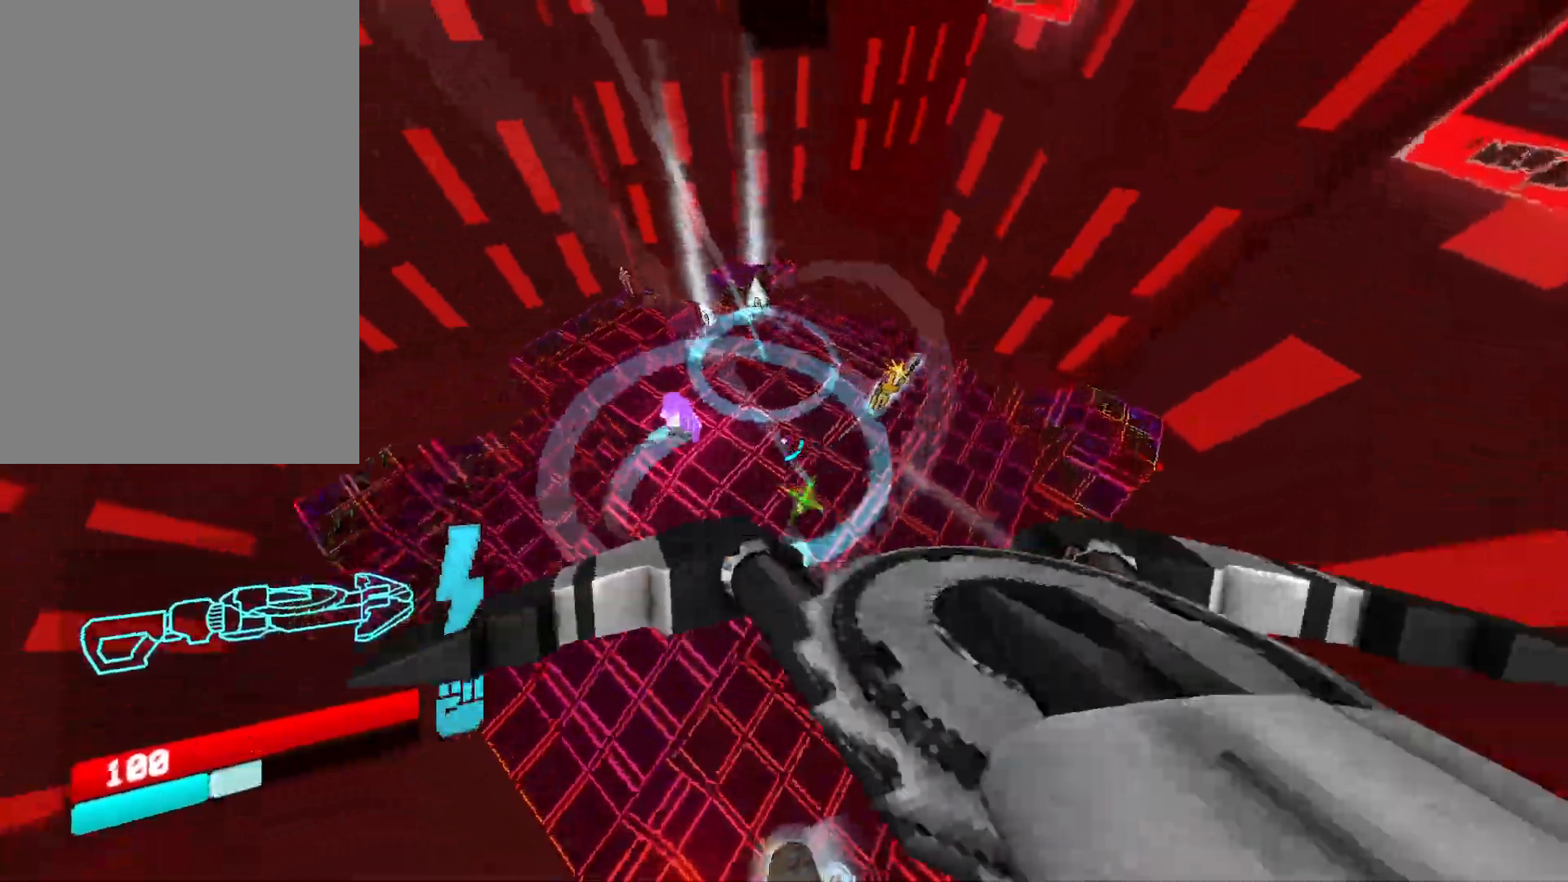
{"keys": ["w"], "mouse": ["left"], "events": [[100, "shift", "up"], [217, "mouse_right", "down"], [333, "mouse_right", "up"], [417, "a", "up"], [417, "g", "down"], [500, "g", "up"]]}
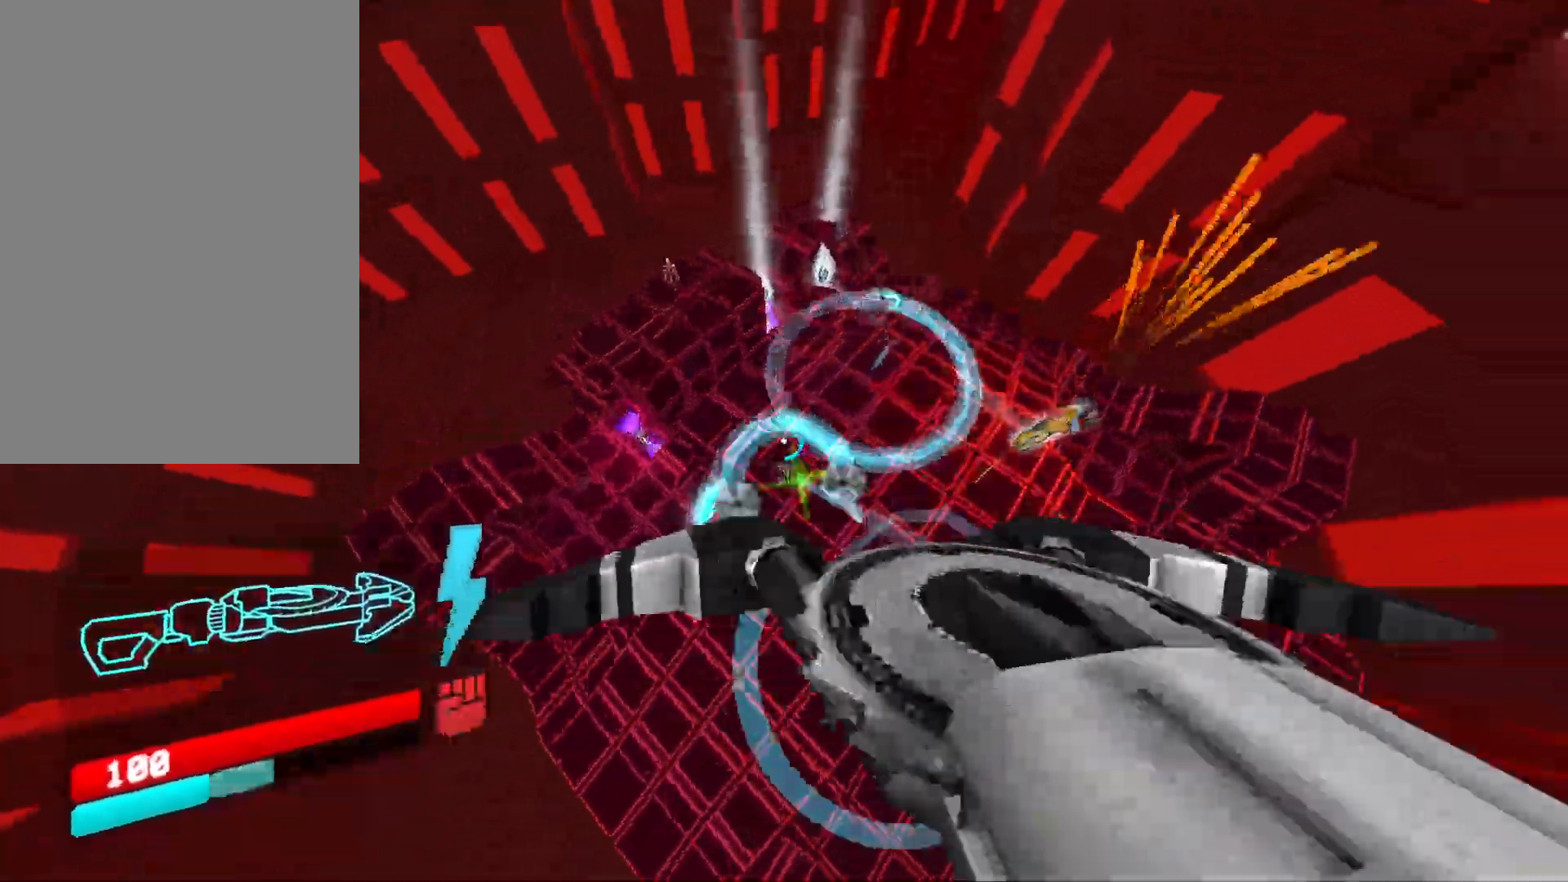
{"keys": ["ctrl", "w"], "mouse": ["left"], "events": [[417, "ctrl", "down"]]}
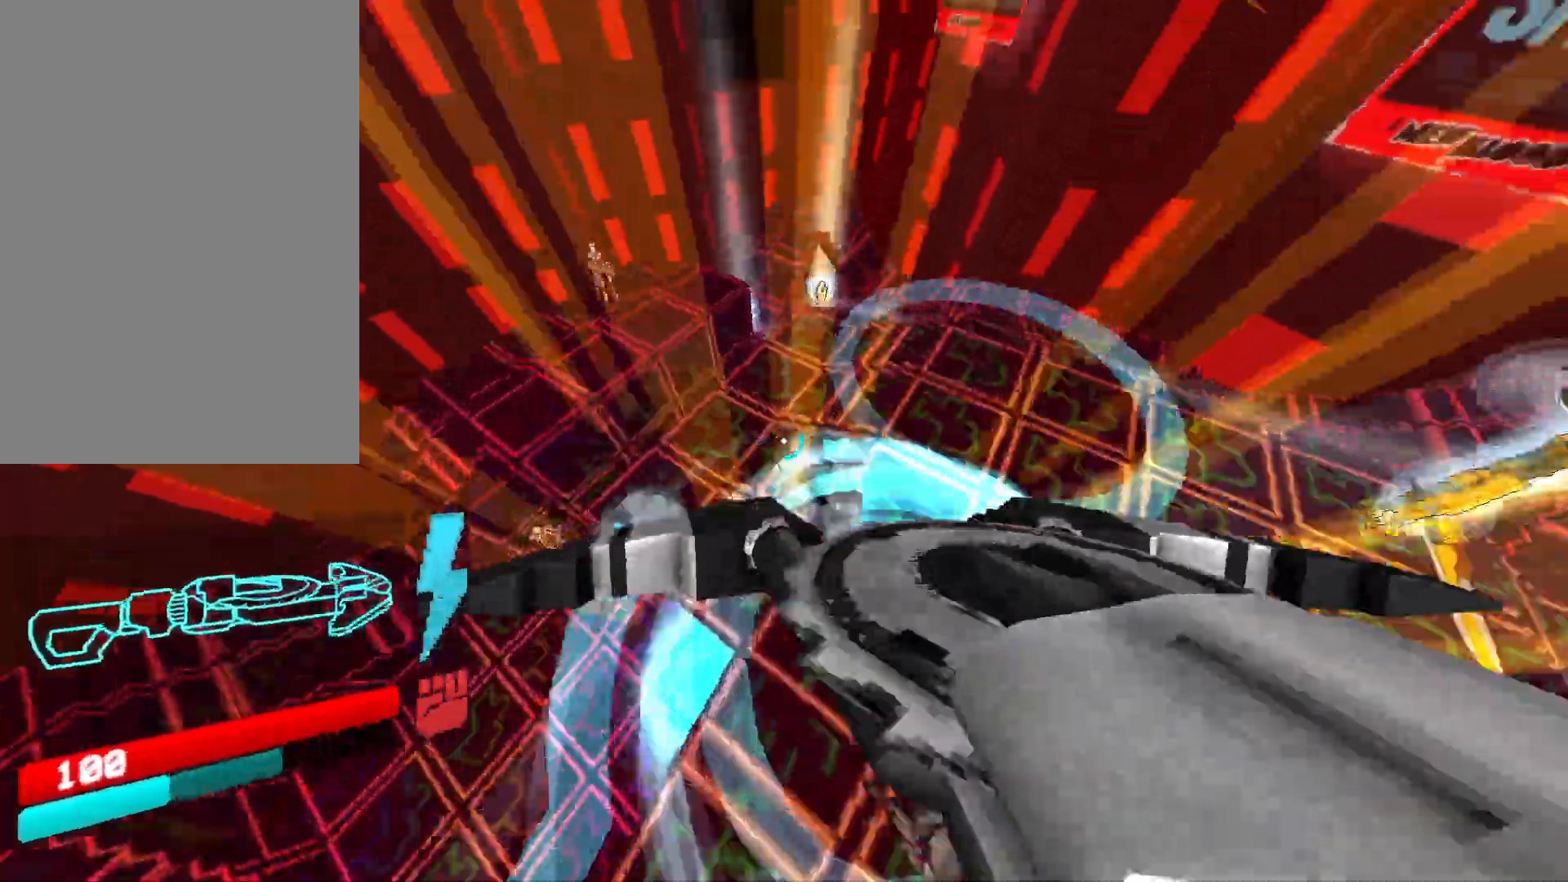
{"keys": ["w"], "mouse": ["left"]}
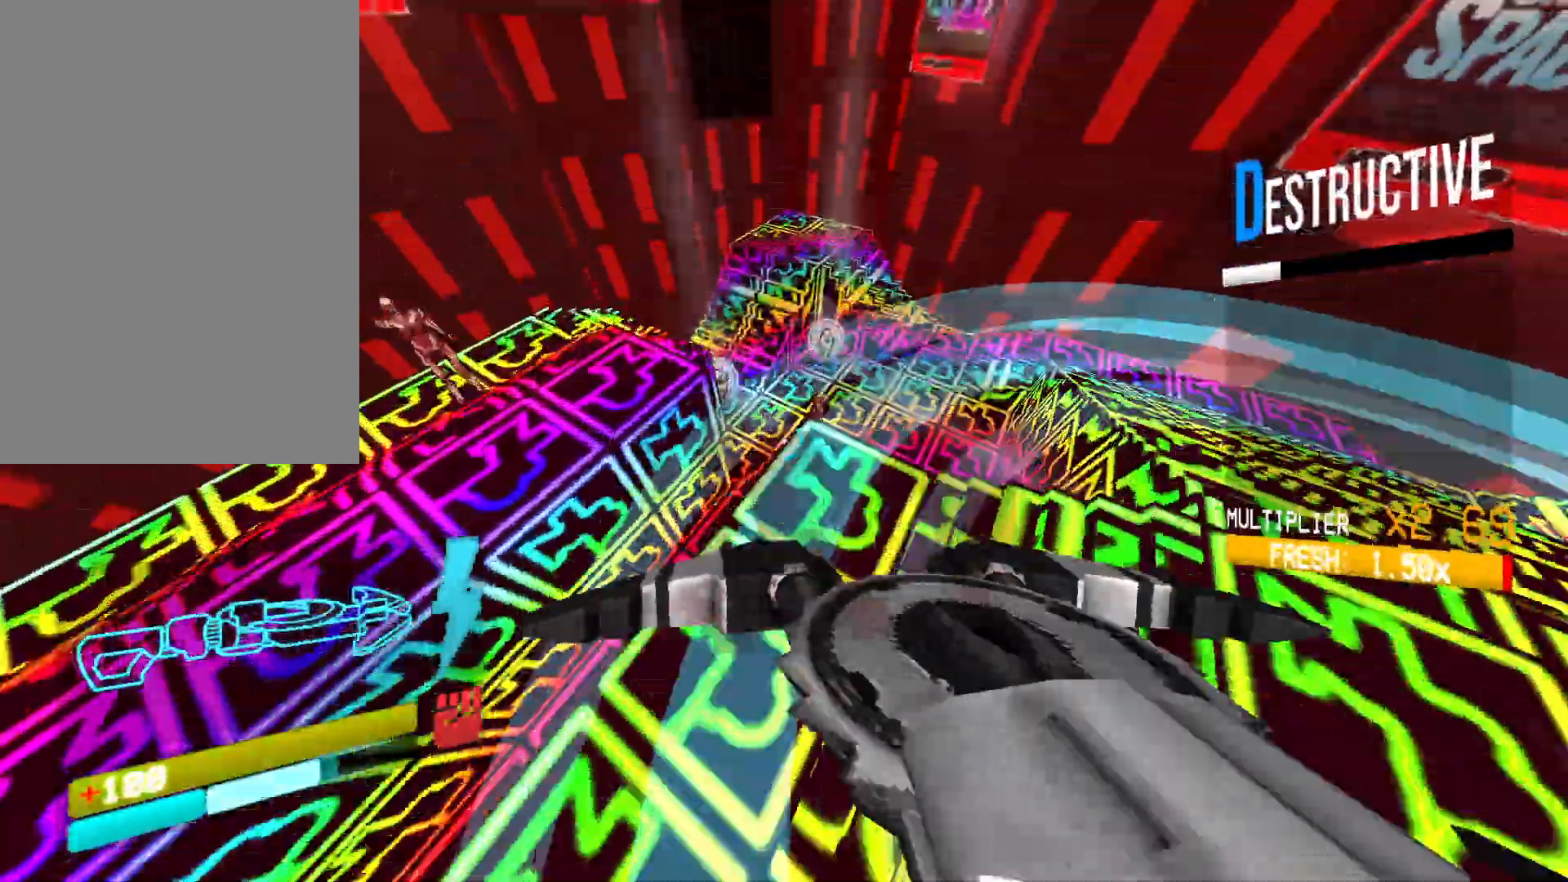
{"keys": ["ctrl", "w"], "mouse": ["left"], "events": [[450, "ctrl", "down"]]}
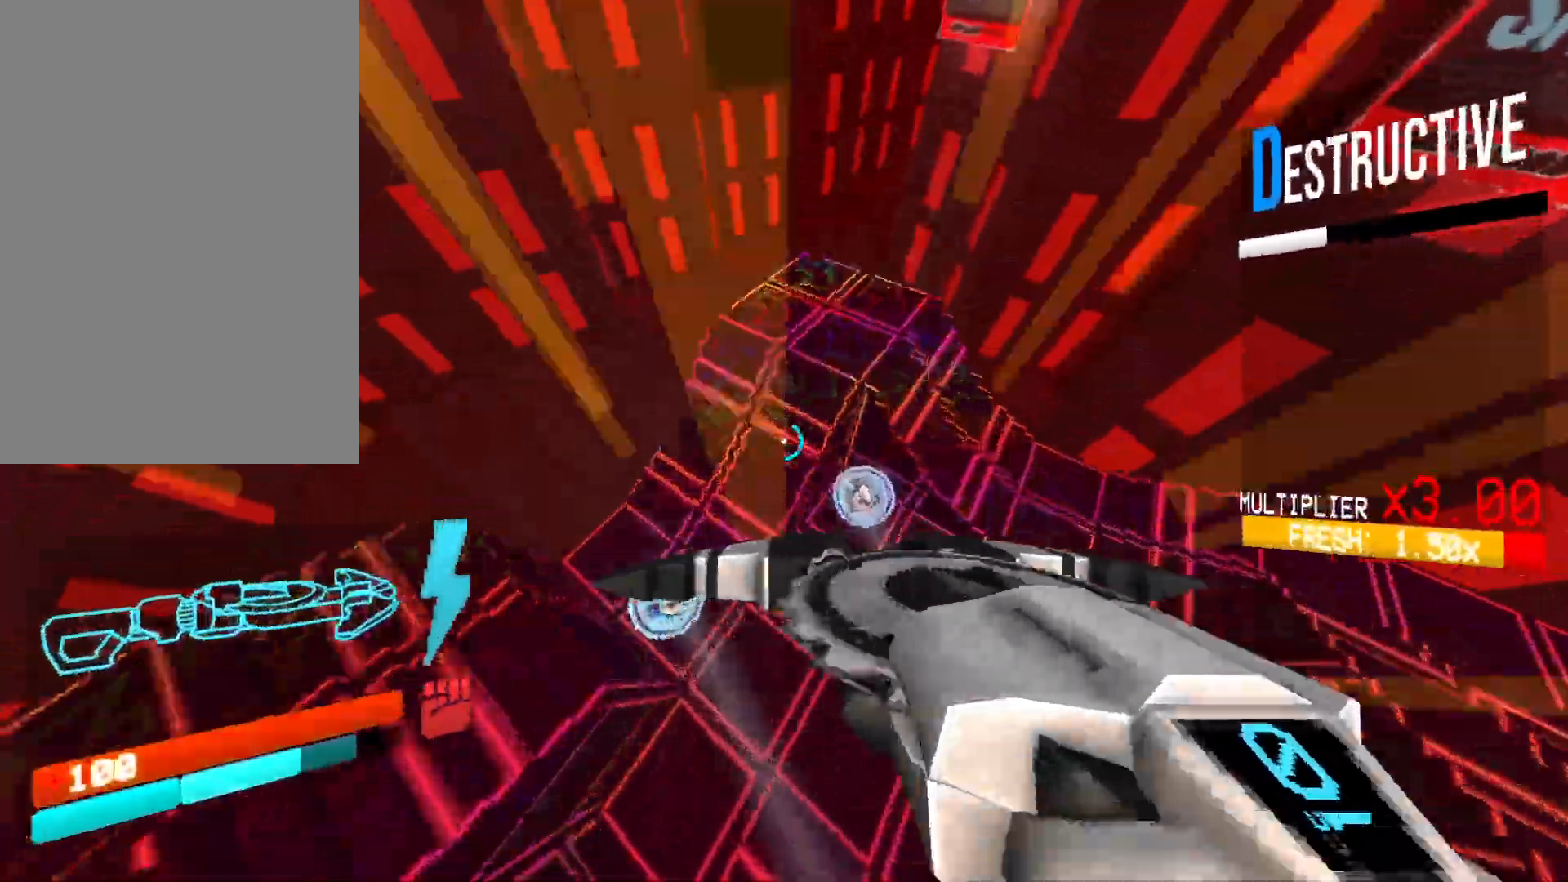
{"keys": ["f", "space"], "mouse": ["left"], "events": [[67, "f", "down"], [67, "w", "up"], [233, "w", "down"], [400, "w", "up"], [417, "ctrl", "up"], [450, "space", "down"]]}
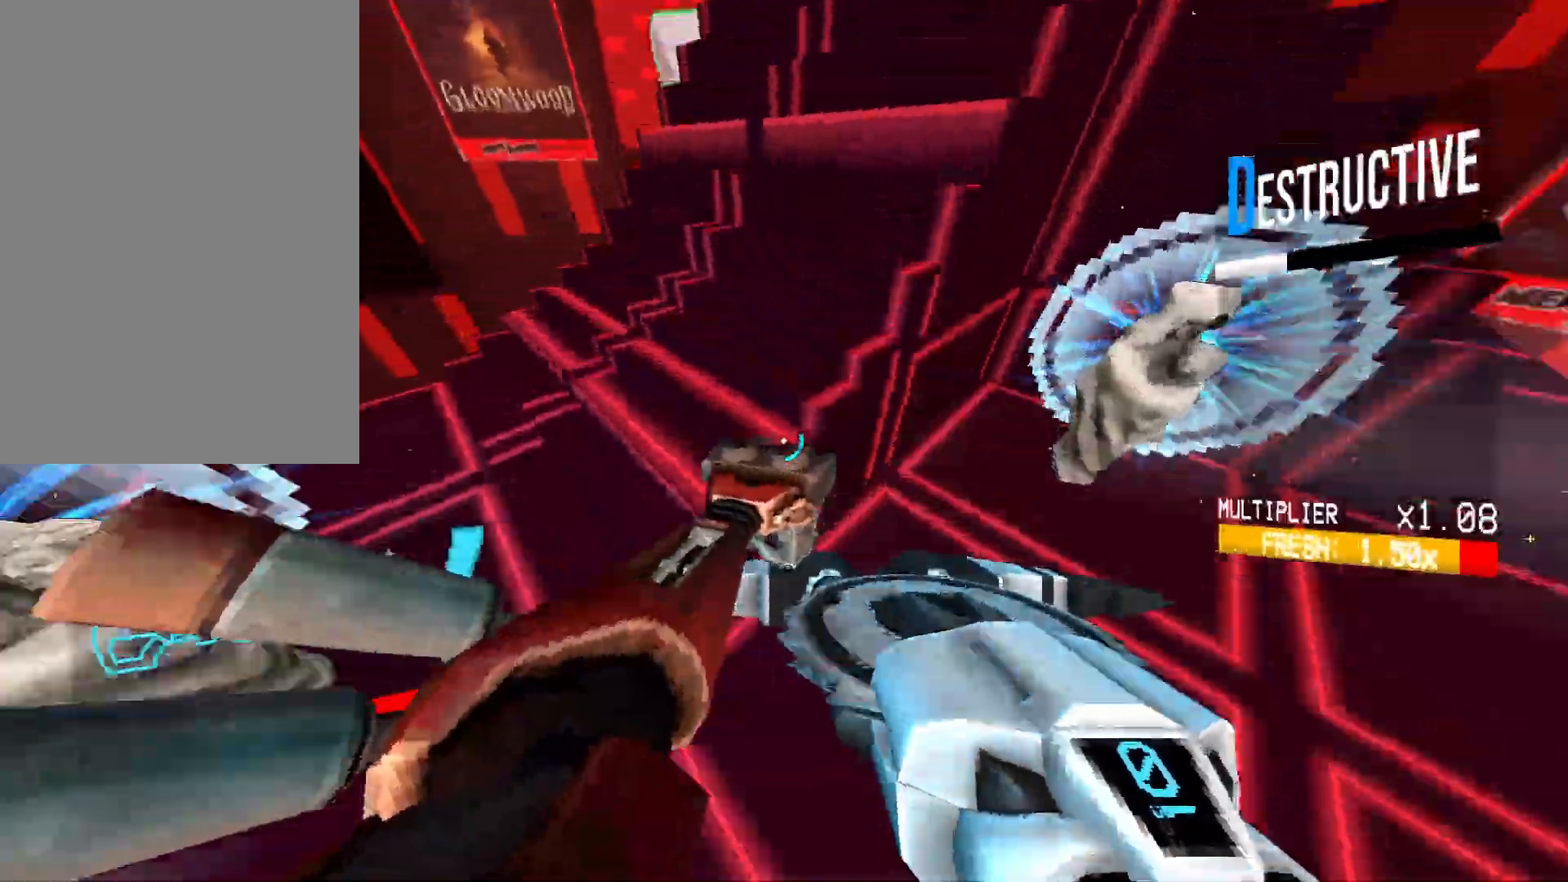
{"keys": ["w"], "mouse": ["left"], "events": [[333, "space", "up"], [433, "f", "up"], [467, "w", "down"]]}
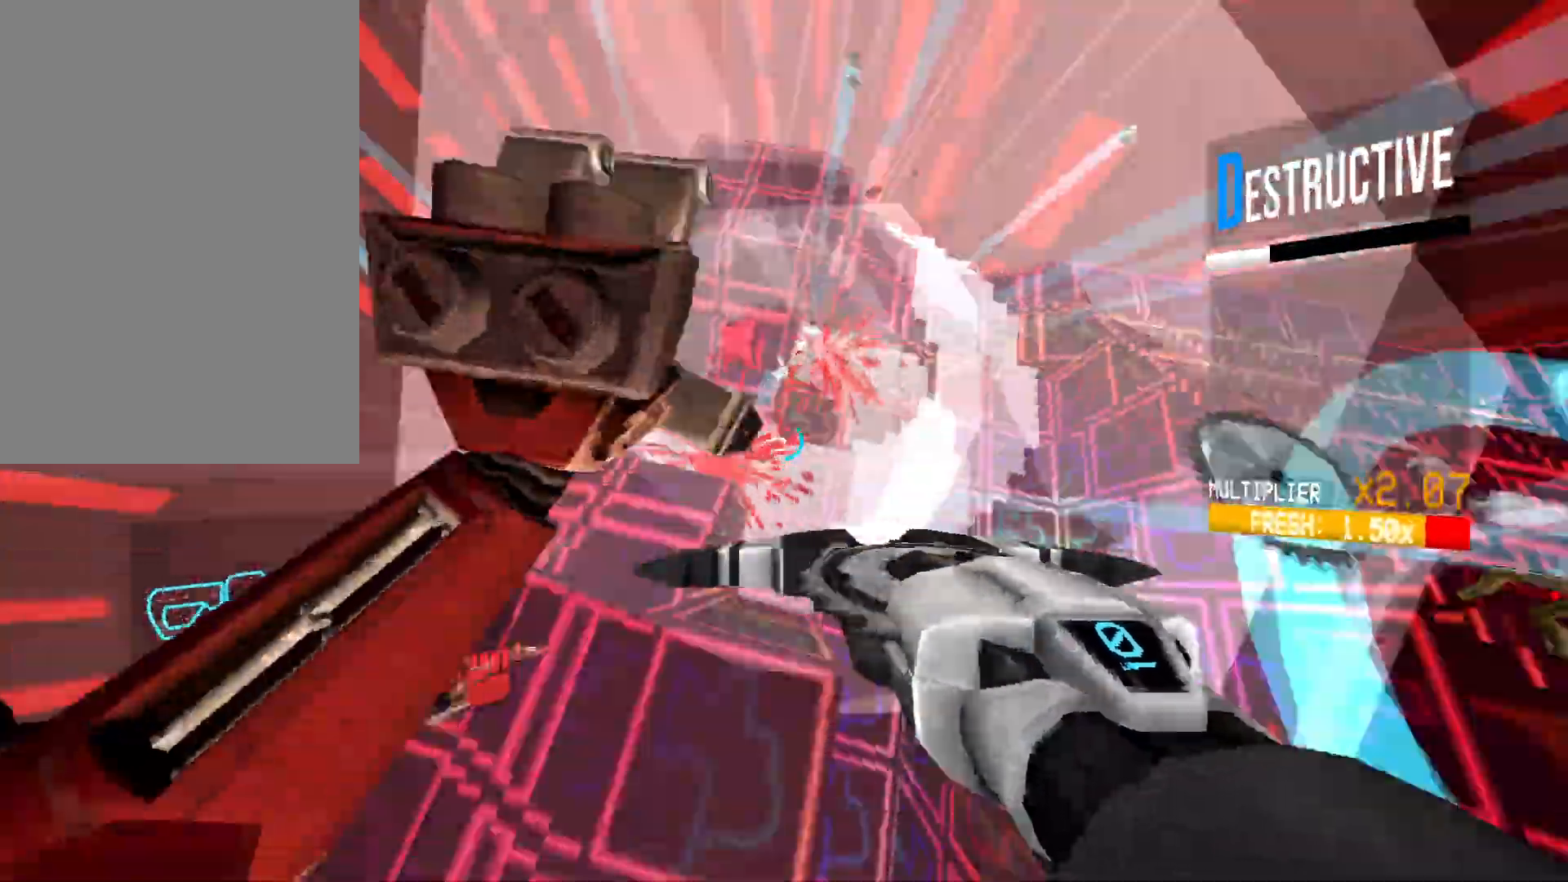
{"keys": ["w"], "mouse": ["left"], "events": [[217, "3", "down"], [350, "3", "up"]]}
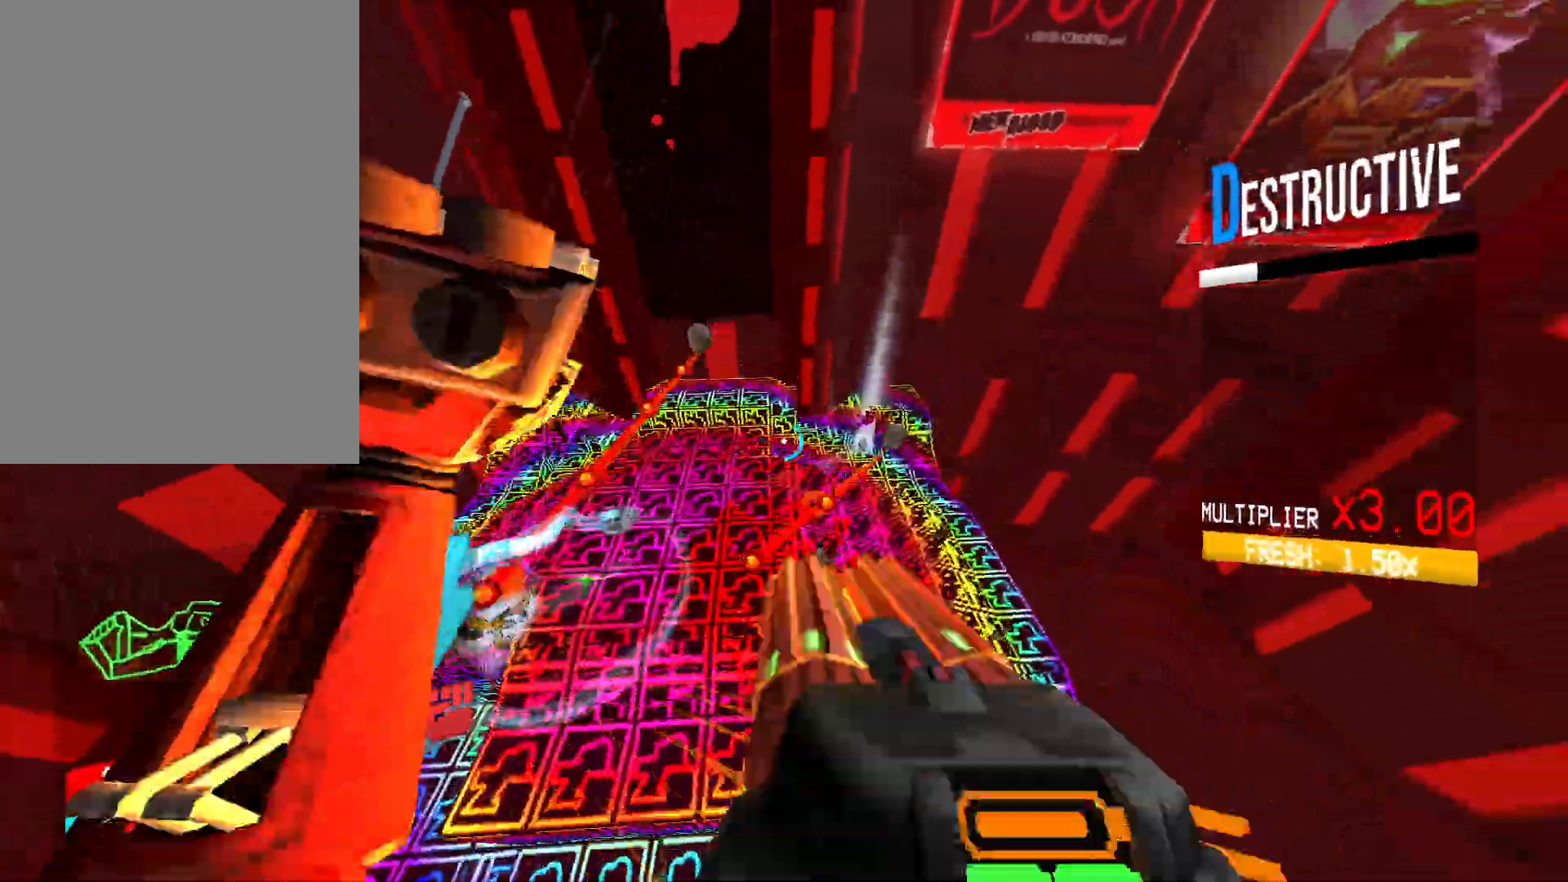
{"keys": ["w"], "mouse": ["left"], "events": []}
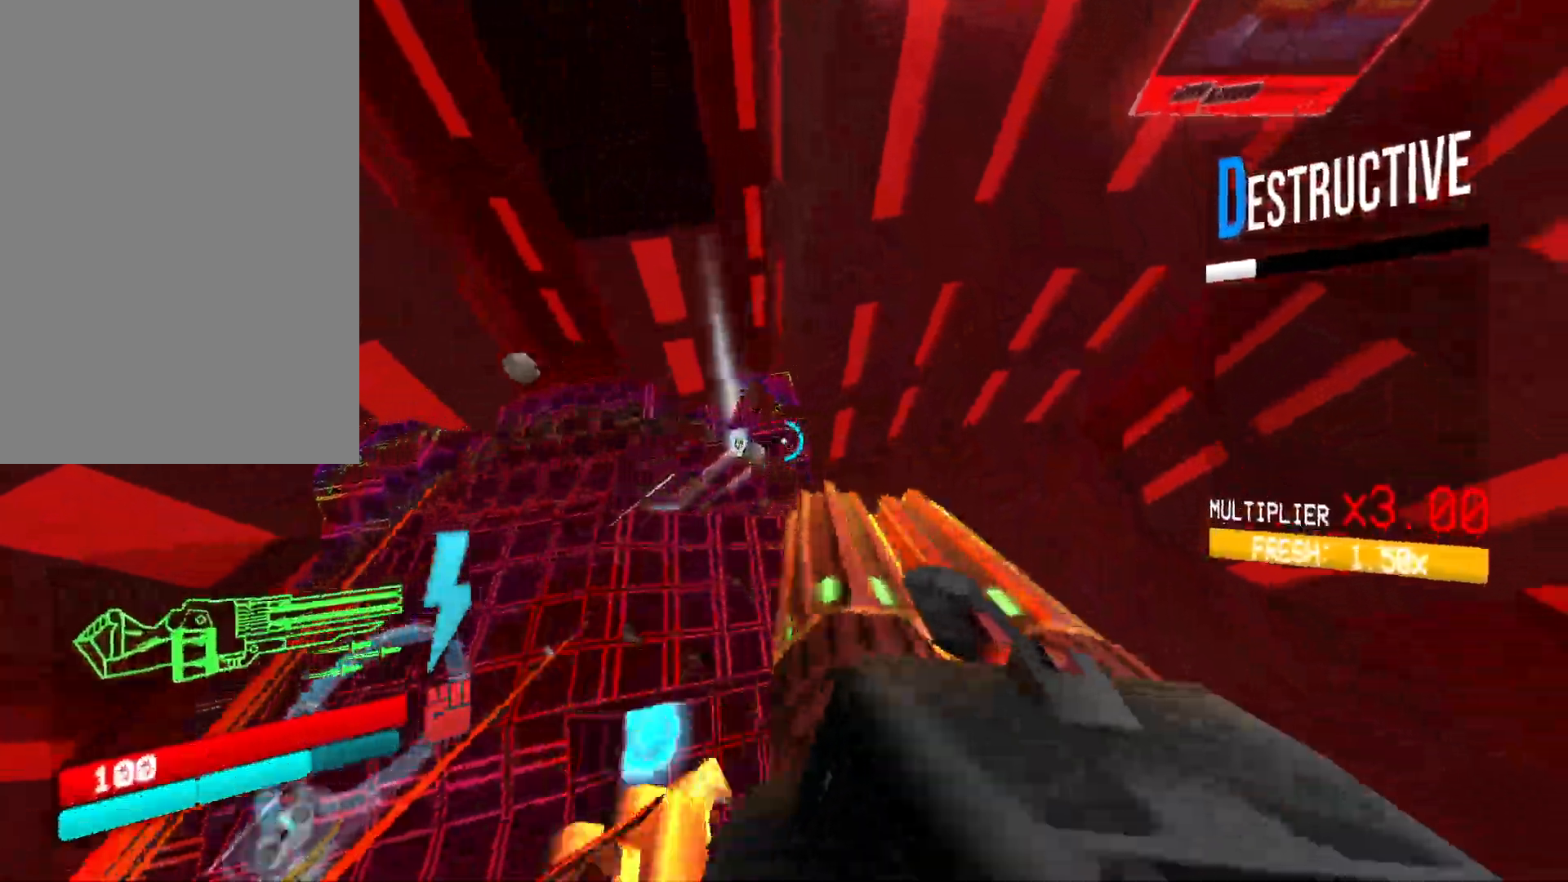
{"keys": ["w"], "mouse": ["left"], "events": [[167, "shift", "down"], [283, "shift", "up"], [367, "shift", "down"], [500, "shift", "up"]]}
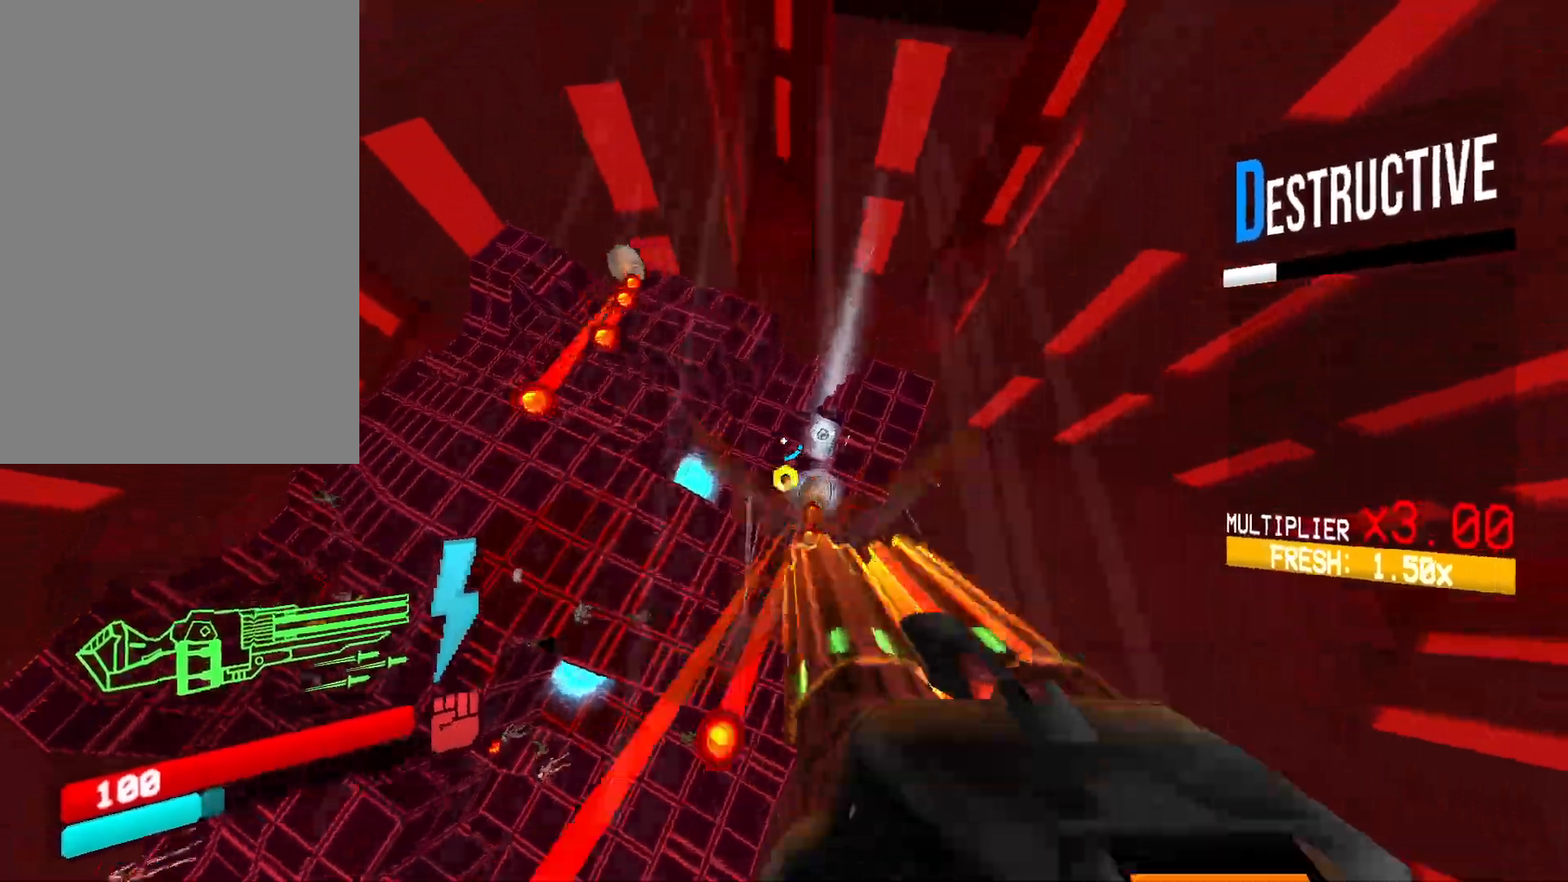
{"keys": ["w"], "mouse": ["left"], "events": []}
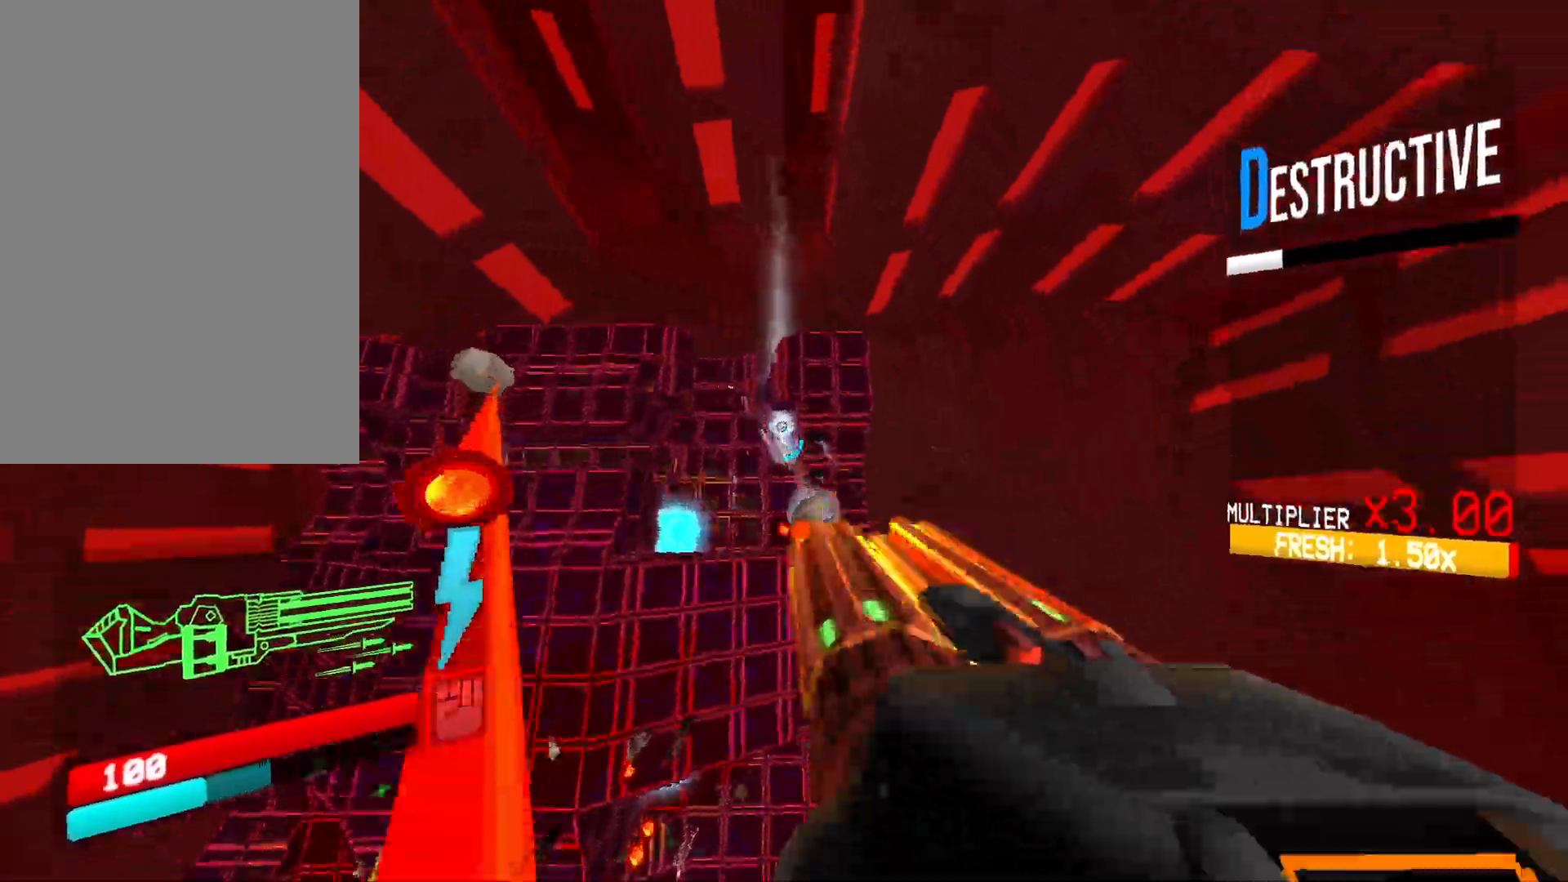
{"keys": ["ctrl", "f", "w"], "mouse": ["left"], "events": [[133, "ctrl", "down"], [133, "f", "down"]]}
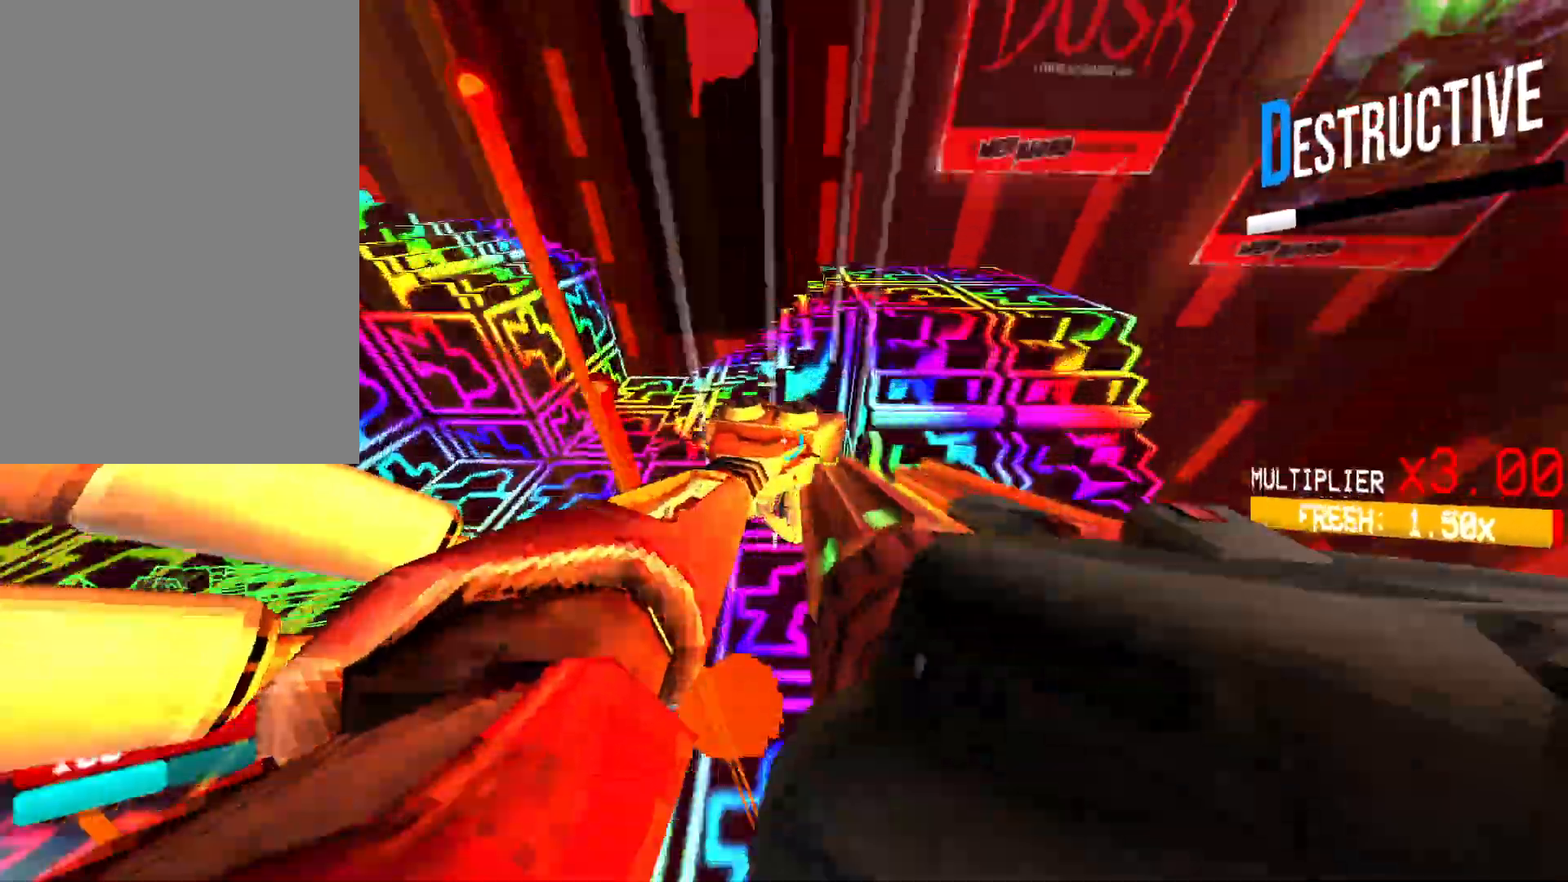
{"keys": ["a"], "mouse": ["left"], "events": [[217, "space", "down"], [250, "ctrl", "up"], [250, "w", "up"], [367, "f", "up"], [400, "a", "down"], [450, "space", "up"]]}
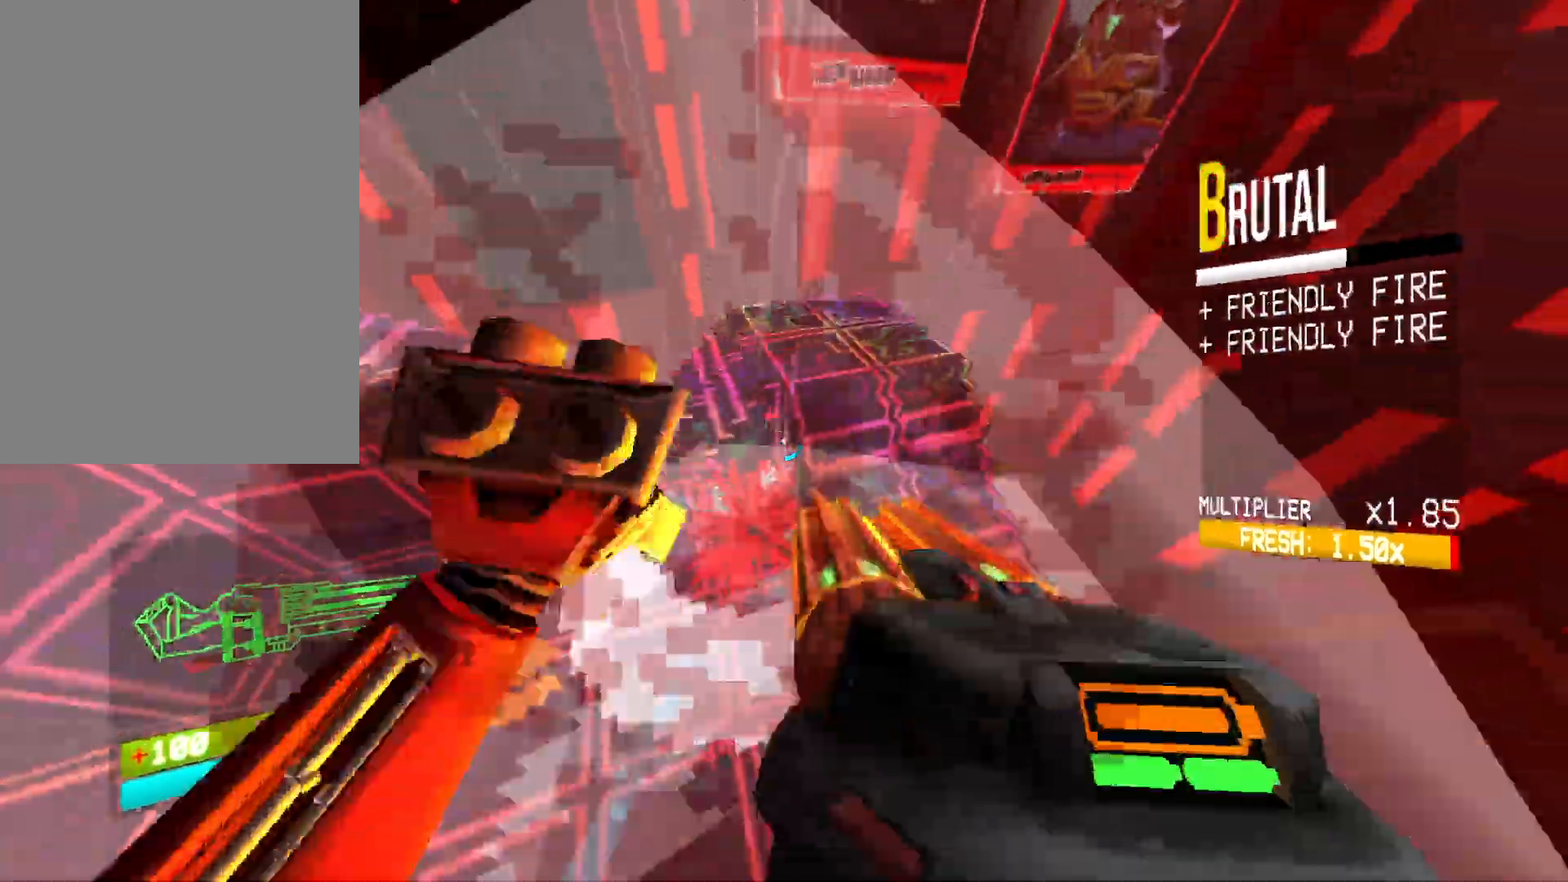
{"keys": ["a"], "mouse": ["left"], "events": []}
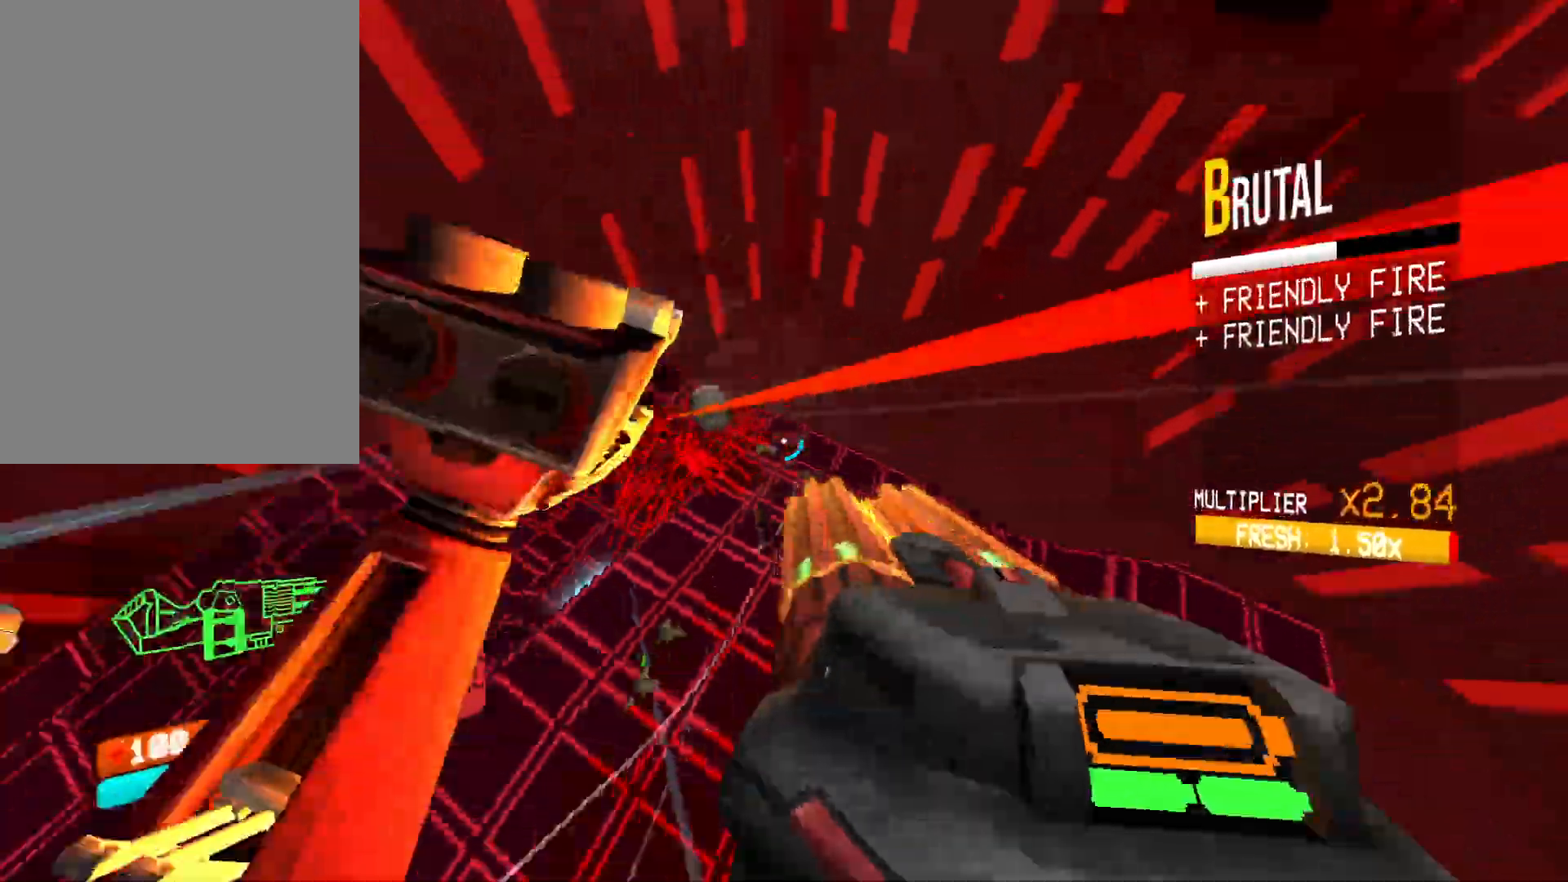
{"keys": ["a"], "mouse": ["left"], "events": [[33, "shift", "down"], [117, "w", "down"], [183, "shift", "up"], [317, "r", "down"], [433, "r", "up"], [483, "w", "up"]]}
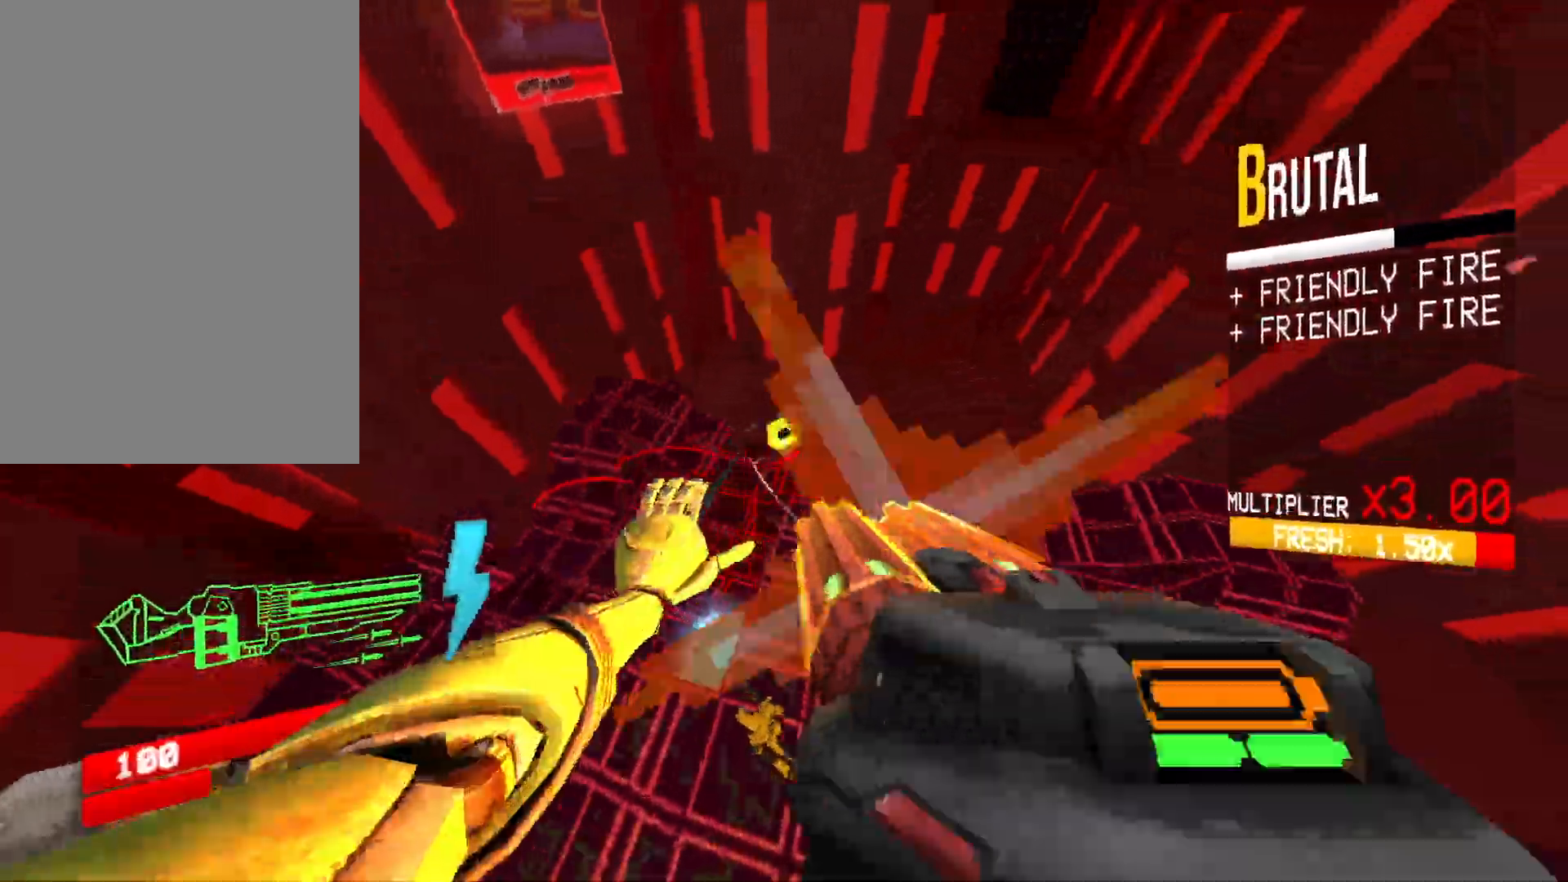
{"keys": ["a", "w"], "mouse": ["left"], "events": [[283, "w", "down"], [350, "a", "up"], [383, "r", "down"], [500, "a", "down"], [500, "r", "up"]]}
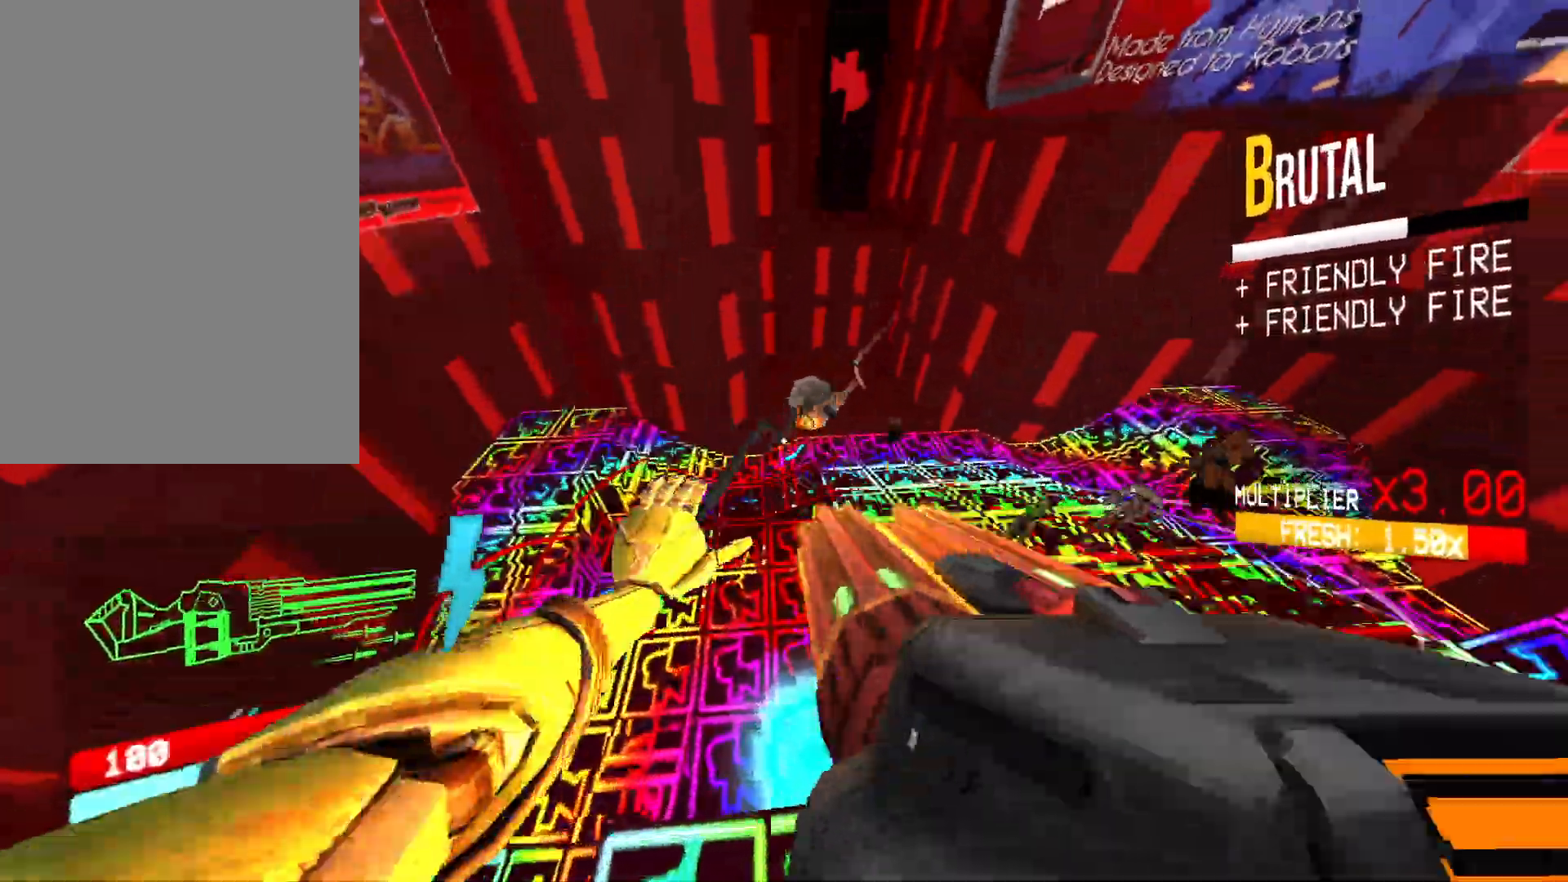
{"keys": [], "mouse": ["left", "right"]}
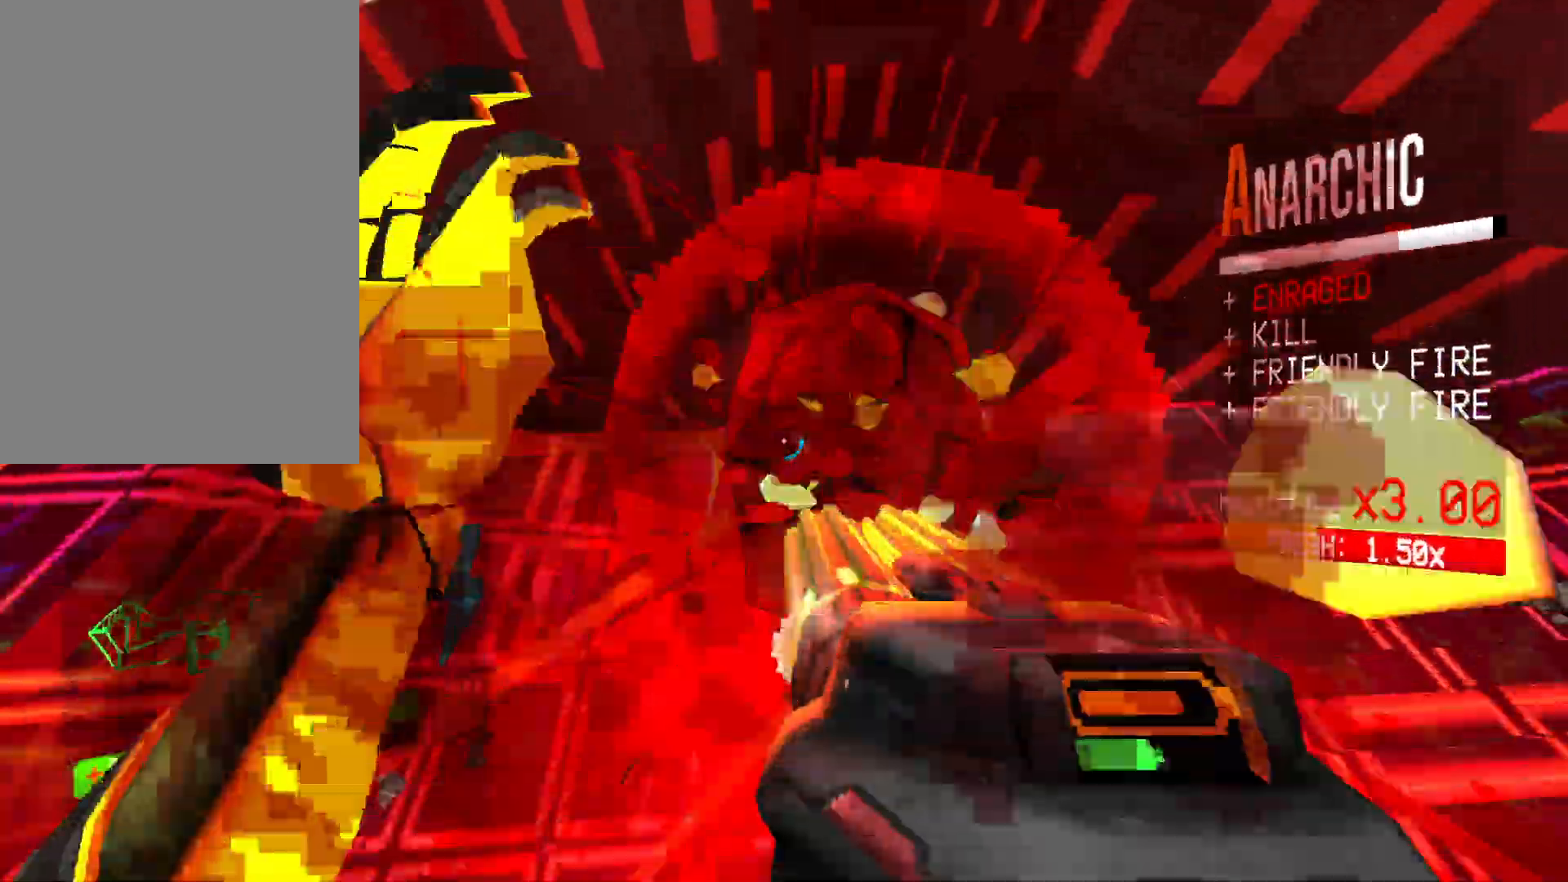
{"keys": ["s", "w"], "mouse": ["left", "right"], "events": [[67, "space", "down"], [83, "f", "down"], [100, "mouse_mb5", "down"], [133, "a", "down"], [133, "space", "up"], [150, "f", "up"], [183, "ctrl", "down"], [183, "d", "down"], [183, "w", "down"], [200, "a", "up"], [200, "f", "down"], [233, "2", "down"], [233, "shift", "down"], [233, "w", "up"], [250, "2", "up"], [267, "alt", "down"], [267, "ctrl", "up"], [283, "d", "up"], [283, "mouse_mb5", "up"], [300, "alt", "up"], [300, "space", "down"], [317, "shift", "up"], [317, "space", "up"], [333, "s", "down"], [350, "f", "up"], [350, "g", "down"], [483, "w", "down"], [500, "g", "up"]]}
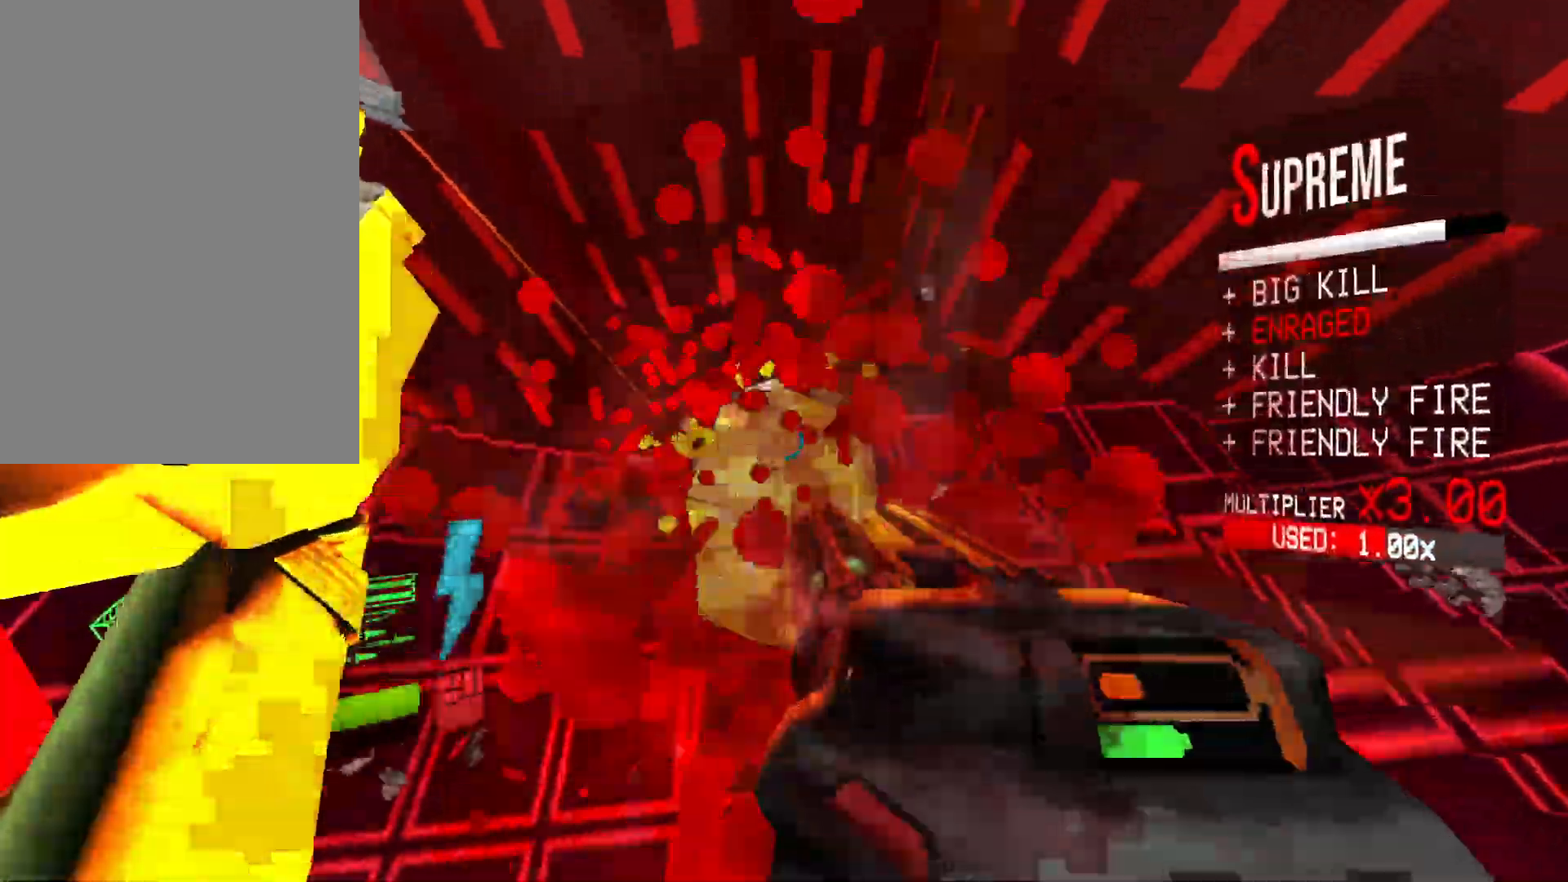
{"keys": ["ctrl"], "mouse": [], "events": [[17, "d", "down"], [17, "s", "up"], [50, "shift", "down"], [50, "w", "up"], [150, "s", "down"], [183, "shift", "up"], [200, "d", "up"], [317, "ctrl", "down"], [367, "mouse_right", "up"], [367, "s", "up"], [400, "mouse_left", "up"]]}
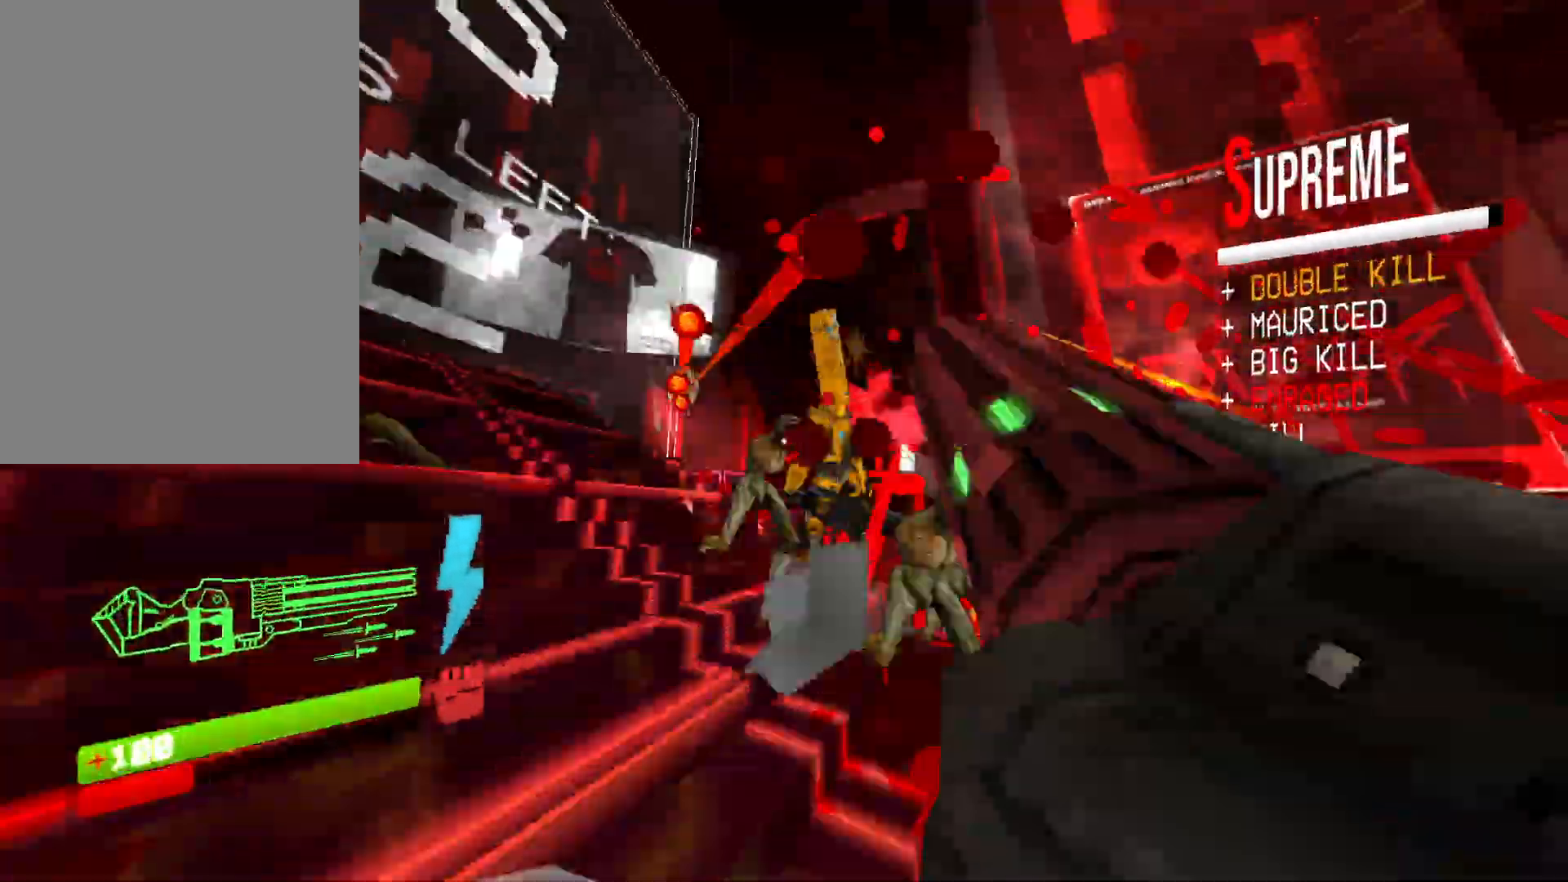
{"keys": ["4"], "mouse": [], "events": [[33, "s", "down"], [33, "w", "down"], [50, "e", "down"], [100, "space", "down"], [183, "ctrl", "up"], [217, "s", "up"], [233, "e", "up"], [250, "w", "up"], [333, "space", "up"], [417, "4", "down"]]}